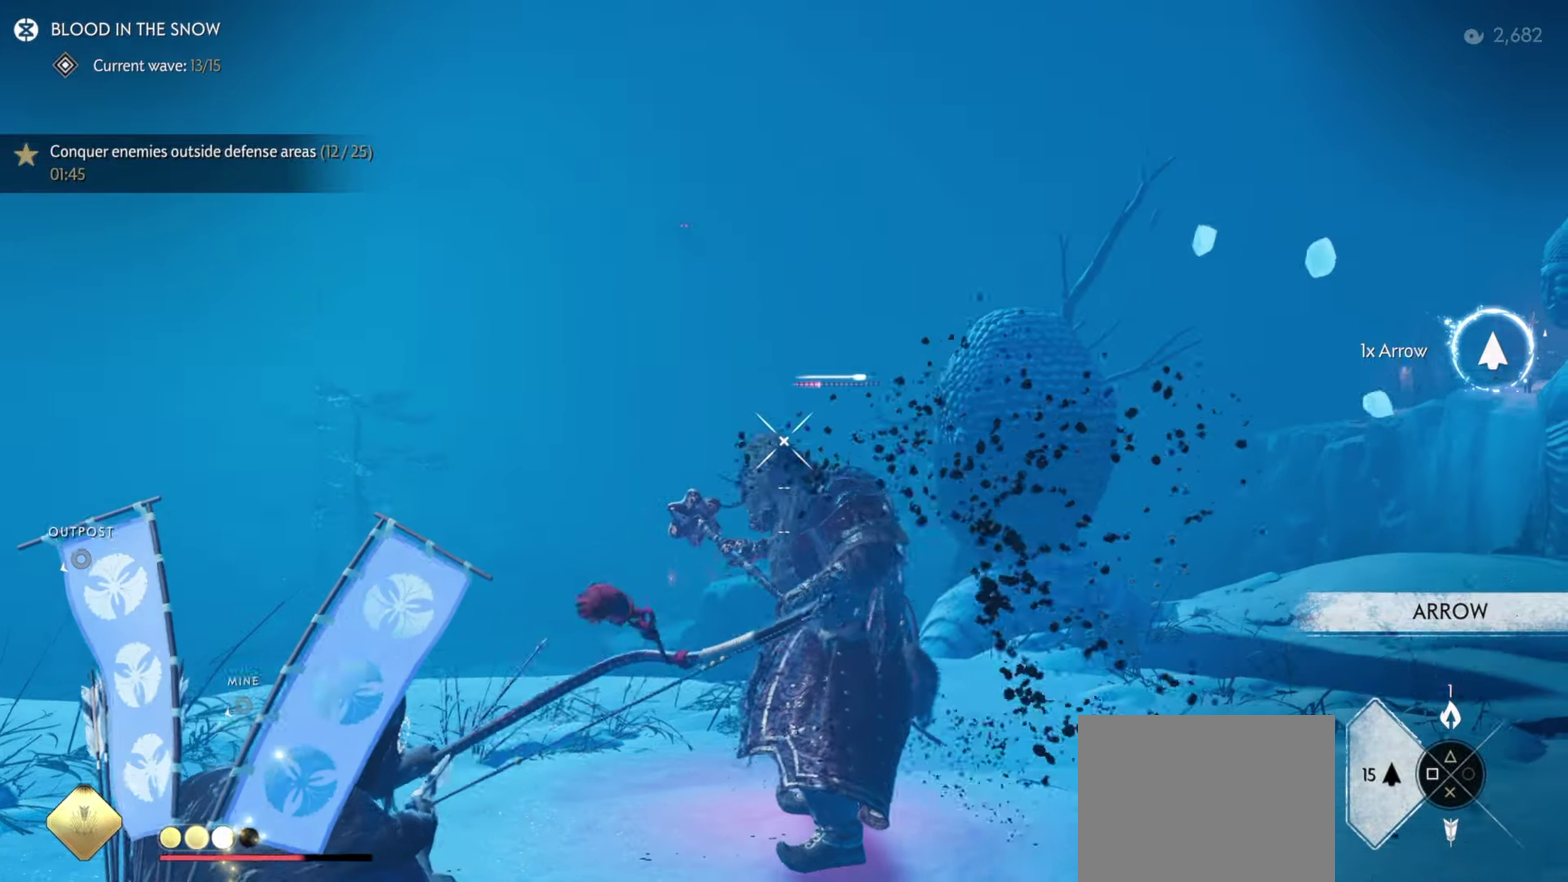
Gameplay with a controller (PlayStation layout); each line is a JSON object with the inputs held at the frame after it (dt_ms = milliseconds from this image to that frame). "events" lists button and stick changes between this image and that frame as [ms after this image, input, new state], when the widget could be followed in between. Not read: TOUCHPAD.
{"dt_ms": 800, "buttons": ["L2", "R2"], "left_stick": "up-left", "right_stick": "center", "events": [[50, "left_stick", "up-left"], [133, "R2", "up"], [183, "L2", "up"], [200, "left_stick", "down"], [233, "L2", "down"], [250, "right_stick", "up"], [616, "left_stick", "up-left"], [666, "right_stick", "center"], [800, "R2", "down"]]}
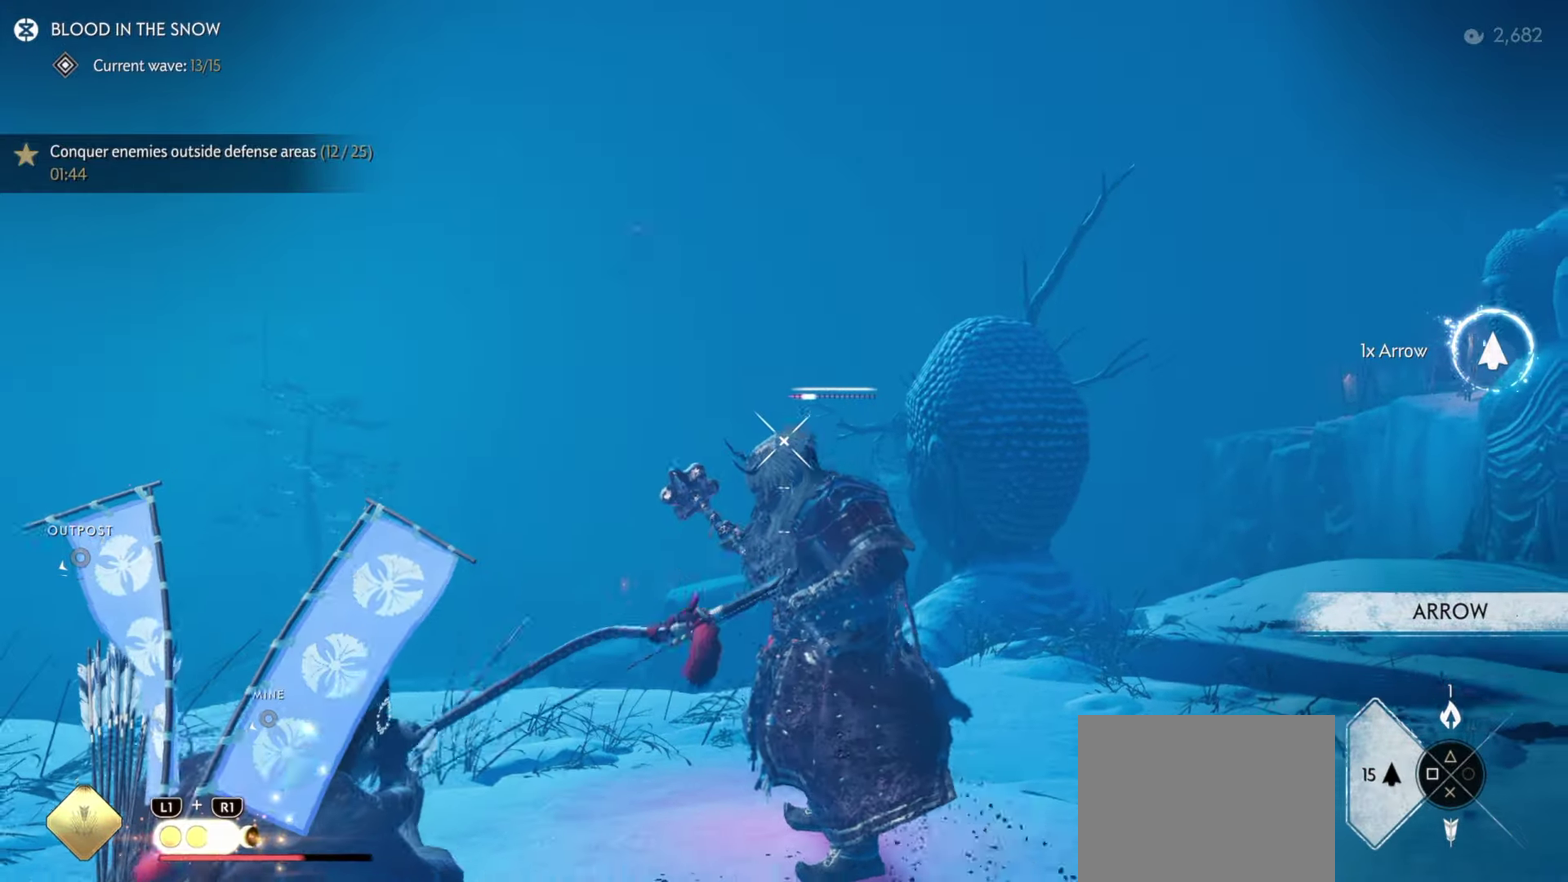
{"dt_ms": 400, "buttons": ["L2"], "left_stick": "down", "right_stick": "down-right", "events": [[150, "R2", "up"], [216, "L2", "up"], [216, "left_stick", "down-left"], [266, "L2", "down"], [333, "left_stick", "down"], [333, "right_stick", "down-right"]]}
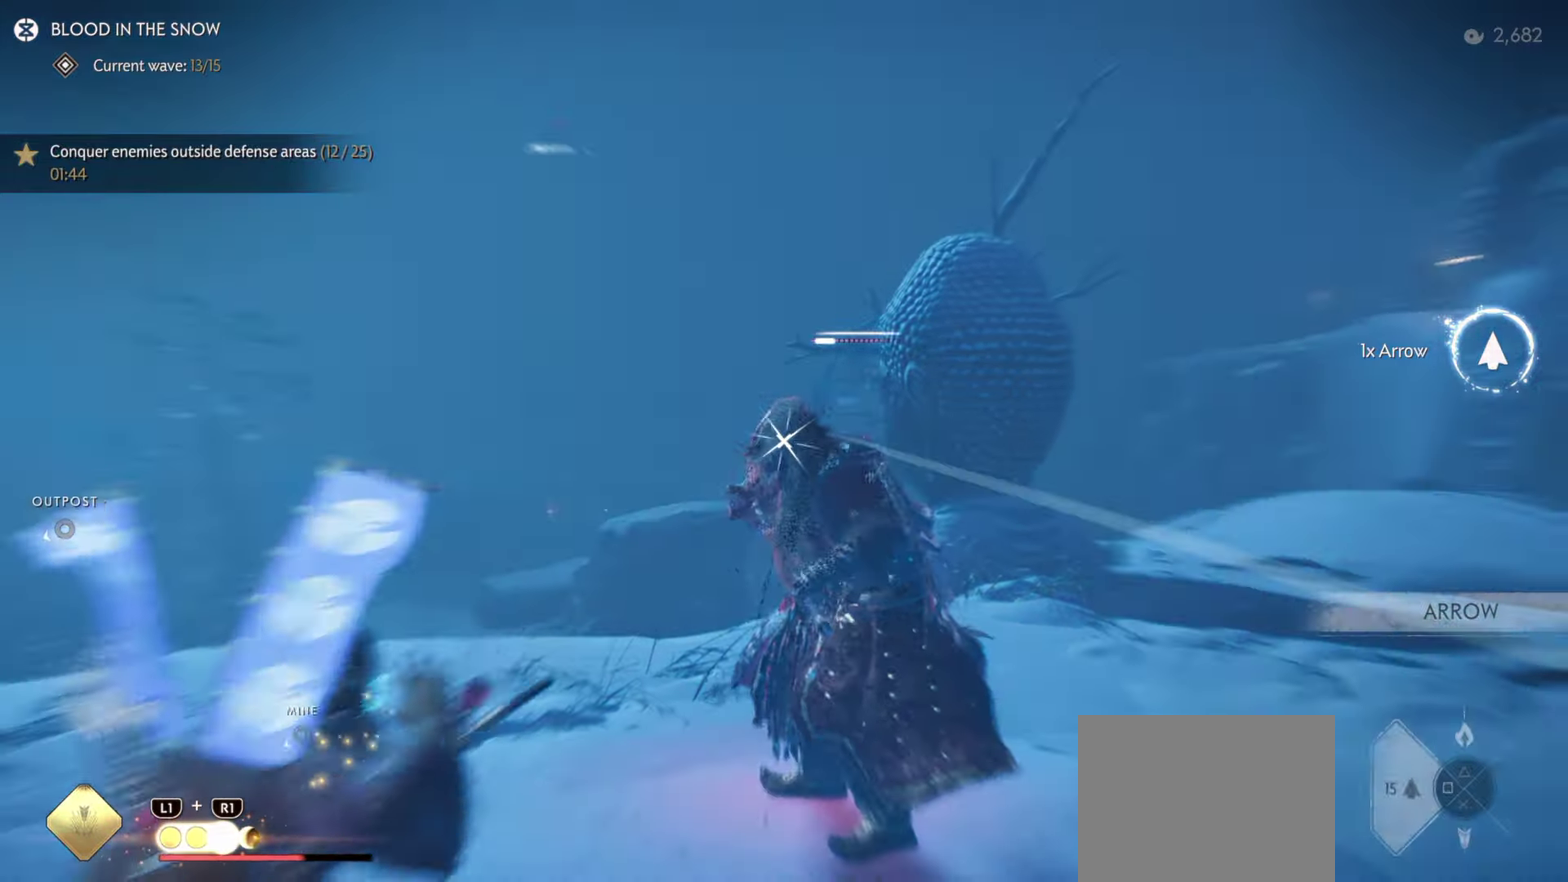
{"dt_ms": 600, "buttons": ["L2", "R2"], "left_stick": "down-left", "right_stick": "center", "events": [[166, "right_stick", "up"], [183, "left_stick", "center"], [216, "right_stick", "up-left"], [283, "right_stick", "center"], [400, "left_stick", "down"], [516, "left_stick", "down-left"], [550, "R2", "down"]]}
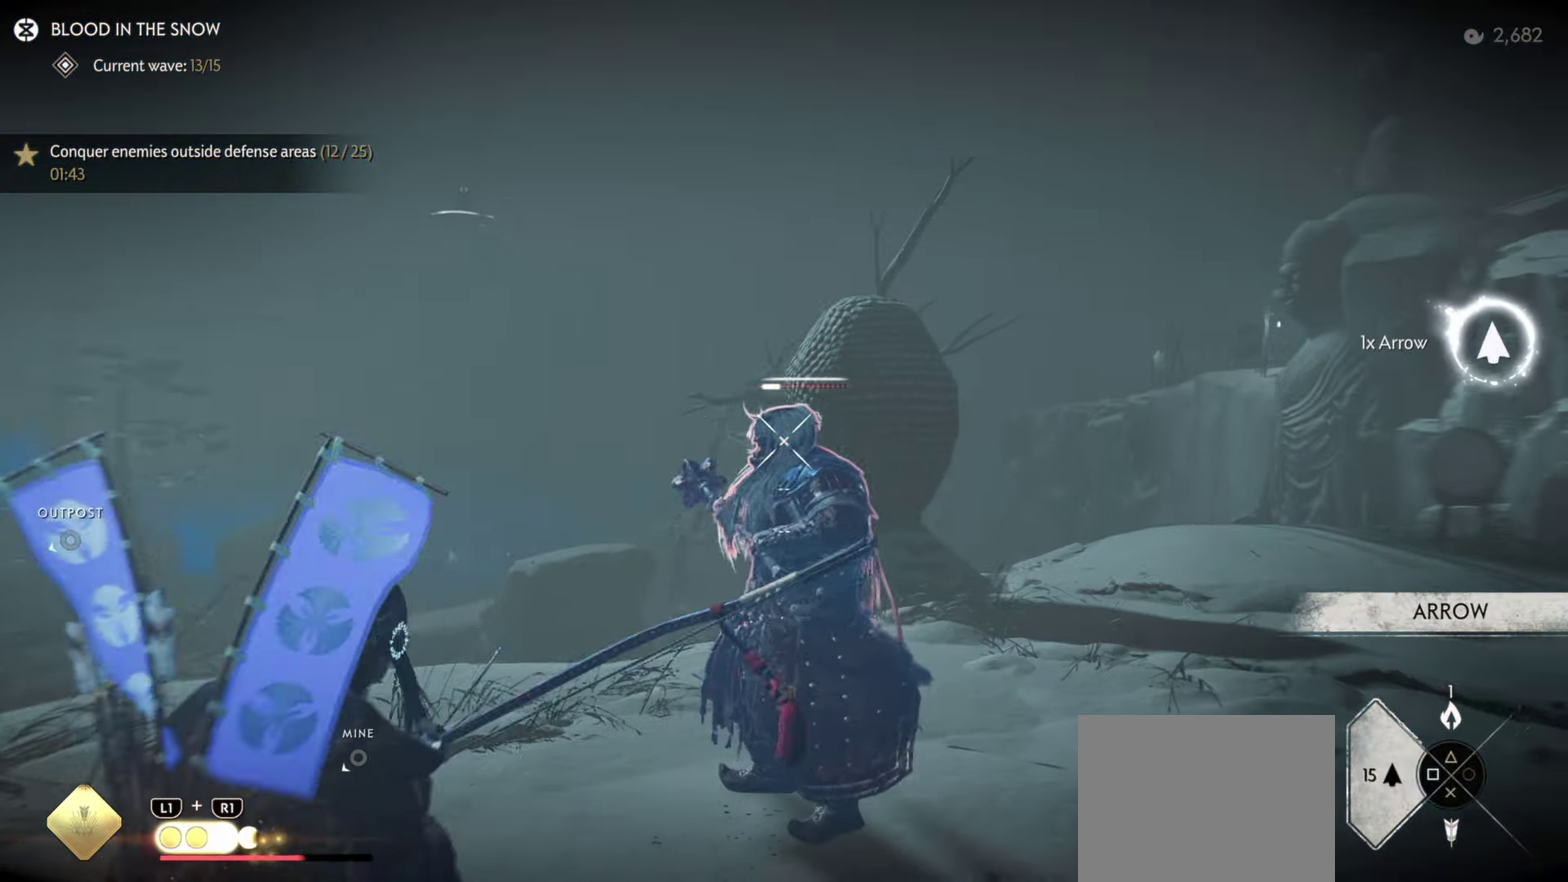
{"dt_ms": 400, "buttons": [], "left_stick": "down", "right_stick": "down-right", "events": [[66, "R2", "up"], [66, "right_stick", "down"], [150, "L2", "up"], [150, "left_stick", "down"], [150, "right_stick", "down-right"]]}
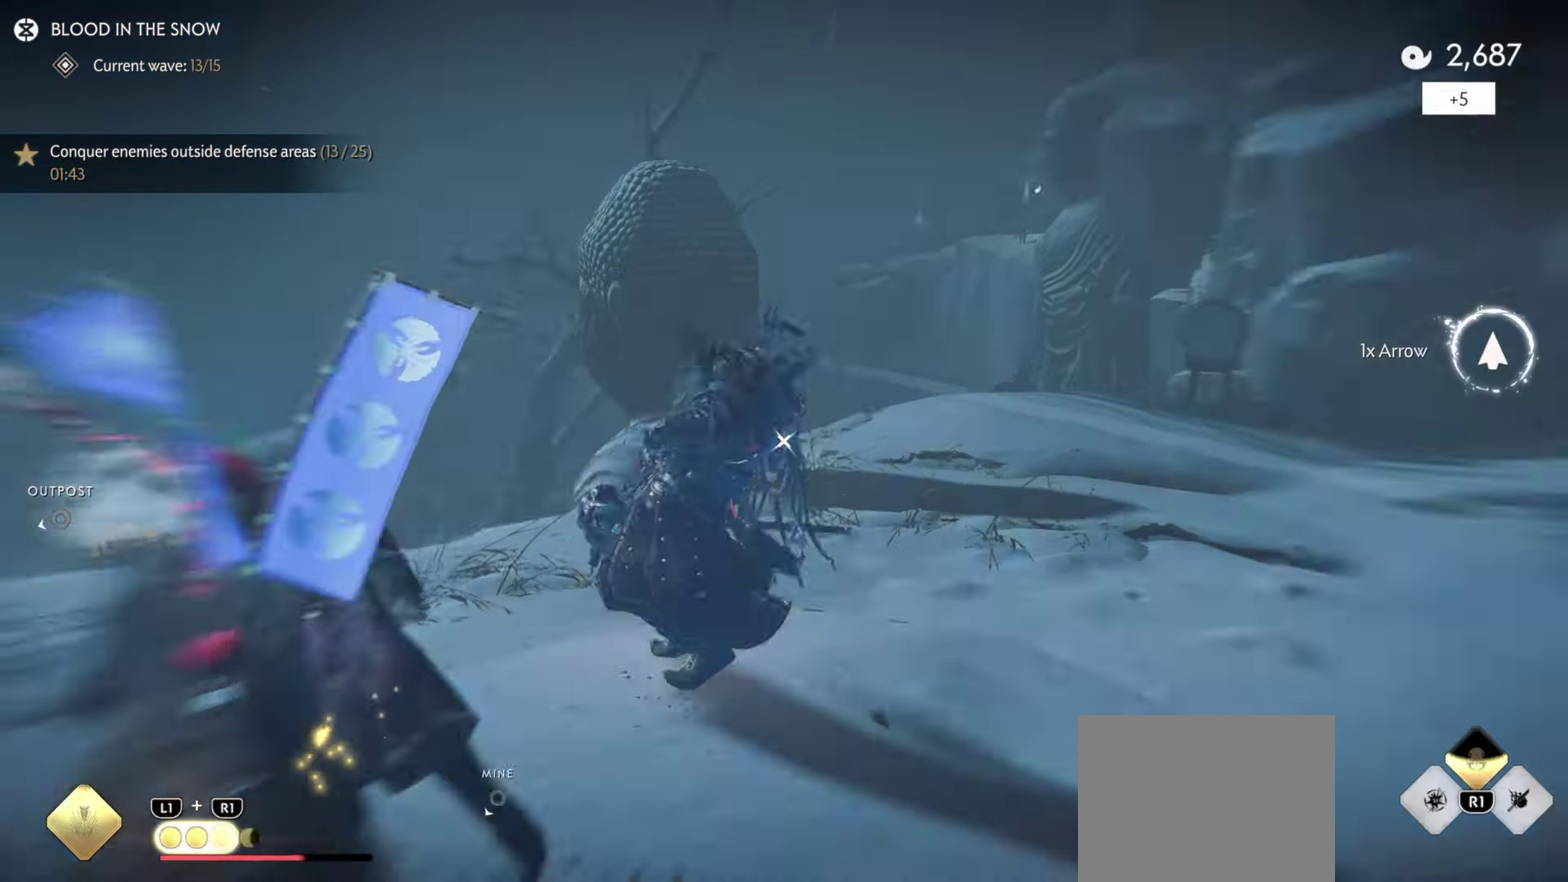
{"dt_ms": 500, "buttons": [], "left_stick": "up-right", "right_stick": "center", "events": [[116, "left_stick", "down-right"], [283, "left_stick", "right"], [300, "right_stick", "up-right"], [400, "left_stick", "up-right"], [400, "right_stick", "center"]]}
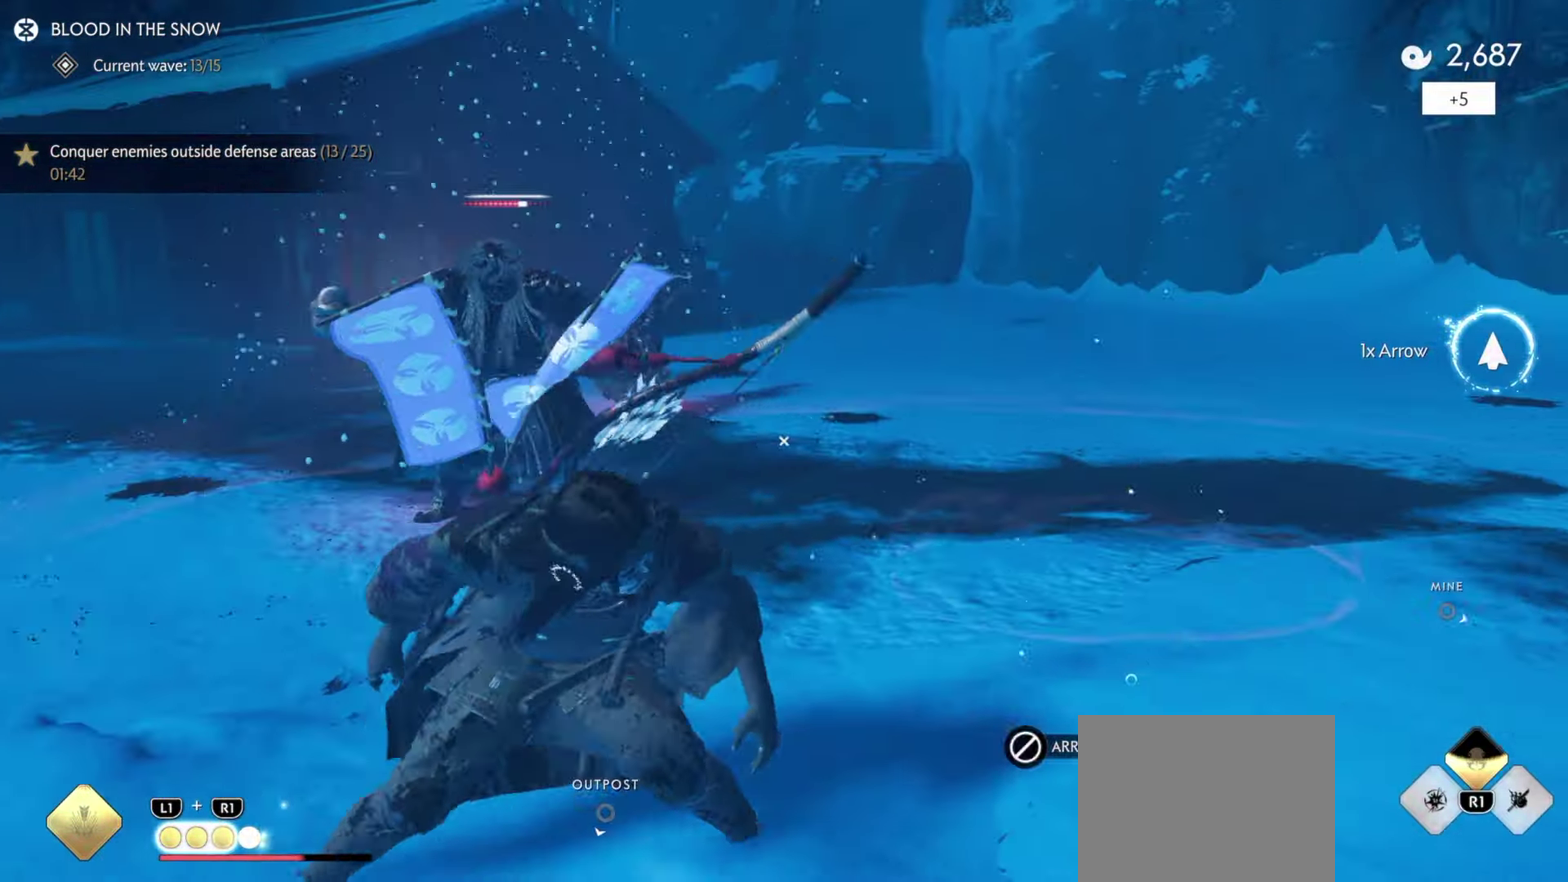
{"dt_ms": 500, "buttons": ["L2"], "left_stick": "up", "right_stick": "up-left", "events": [[66, "left_stick", "up"], [266, "L2", "down"], [266, "right_stick", "left"], [350, "right_stick", "up-left"]]}
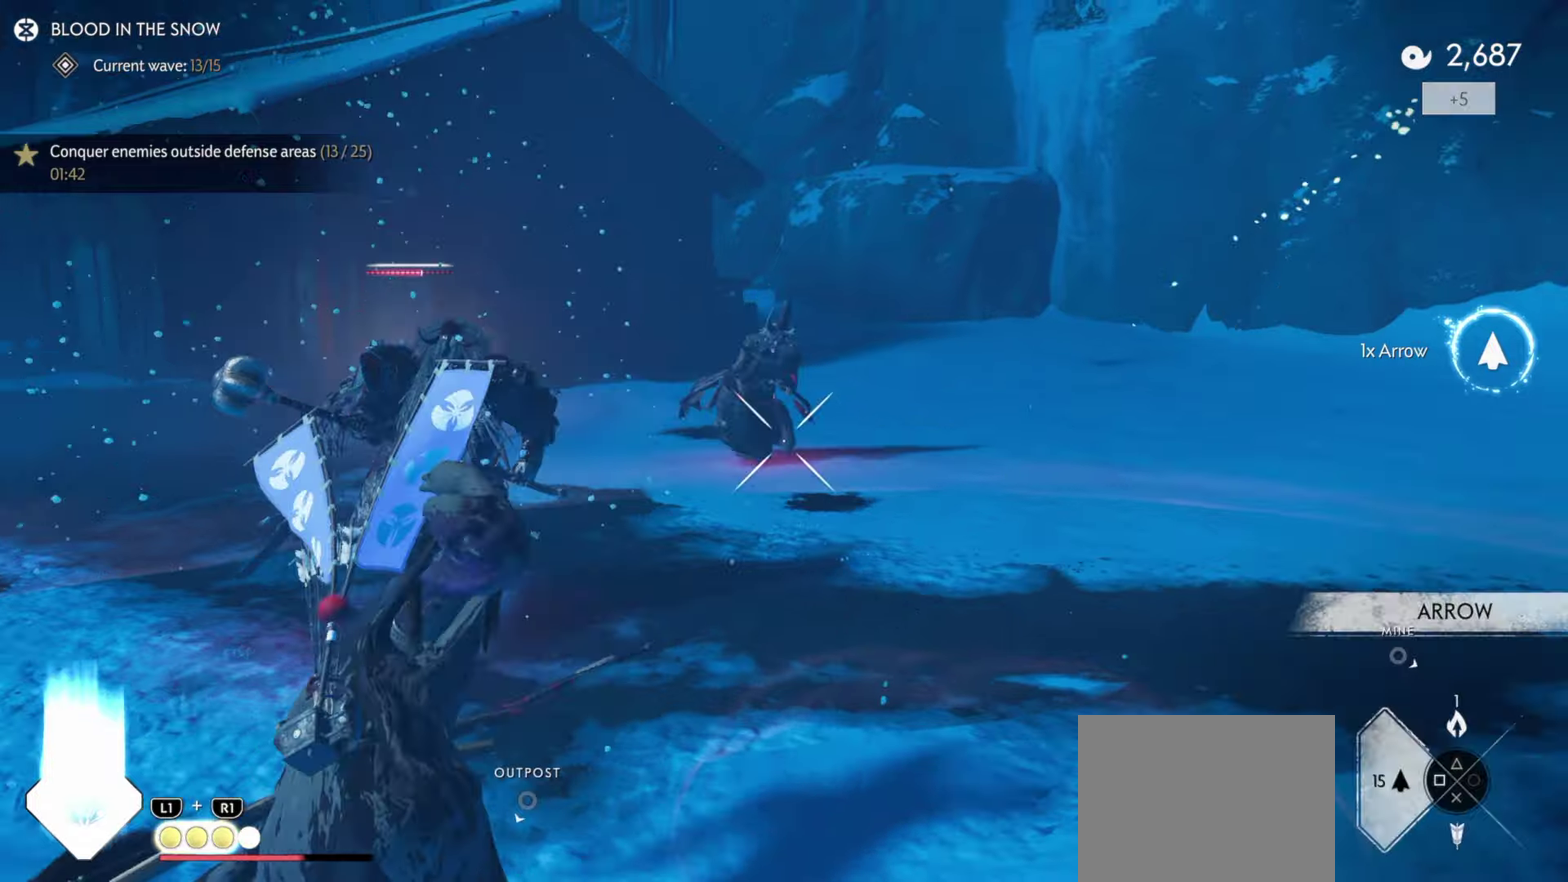
{"dt_ms": 300, "buttons": ["L2"], "left_stick": "up-left", "right_stick": "center", "events": [[117, "right_stick", "center"], [233, "left_stick", "up-left"]]}
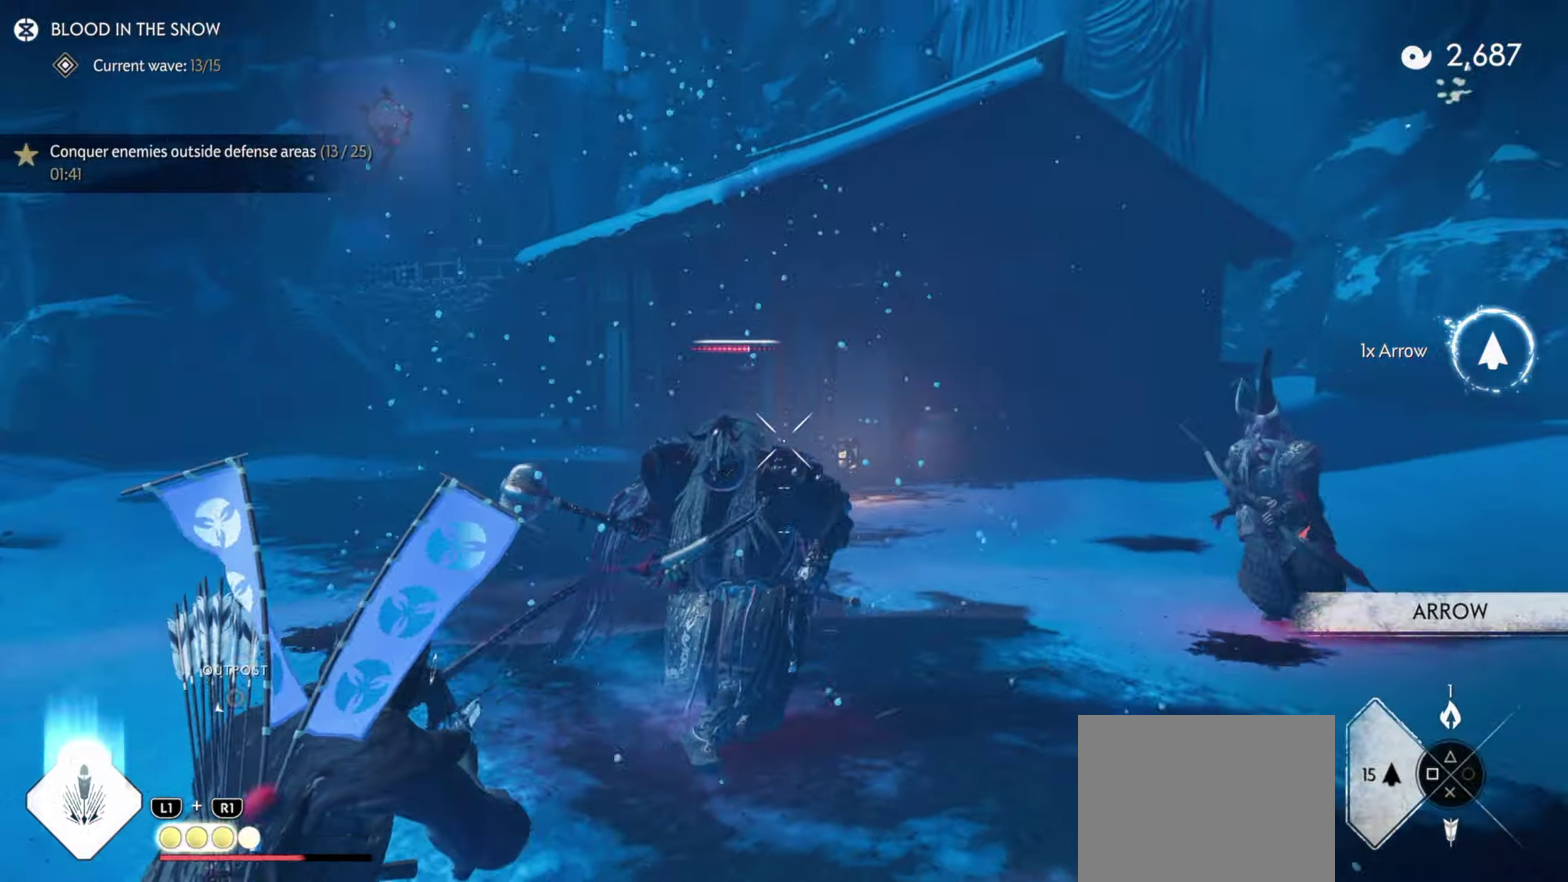
{"dt_ms": 900, "buttons": ["TRIANGLE"], "left_stick": "up-right", "right_stick": "center", "events": [[67, "R2", "down"], [167, "R2", "up"], [167, "left_stick", "up"], [217, "L2", "up"], [283, "left_stick", "up-right"], [333, "left_stick", "center"], [400, "right_stick", "down-right"], [433, "left_stick", "up-right"], [483, "left_stick", "center"], [500, "right_stick", "center"], [617, "left_stick", "down-left"], [833, "TRIANGLE", "down"], [867, "left_stick", "up-right"]]}
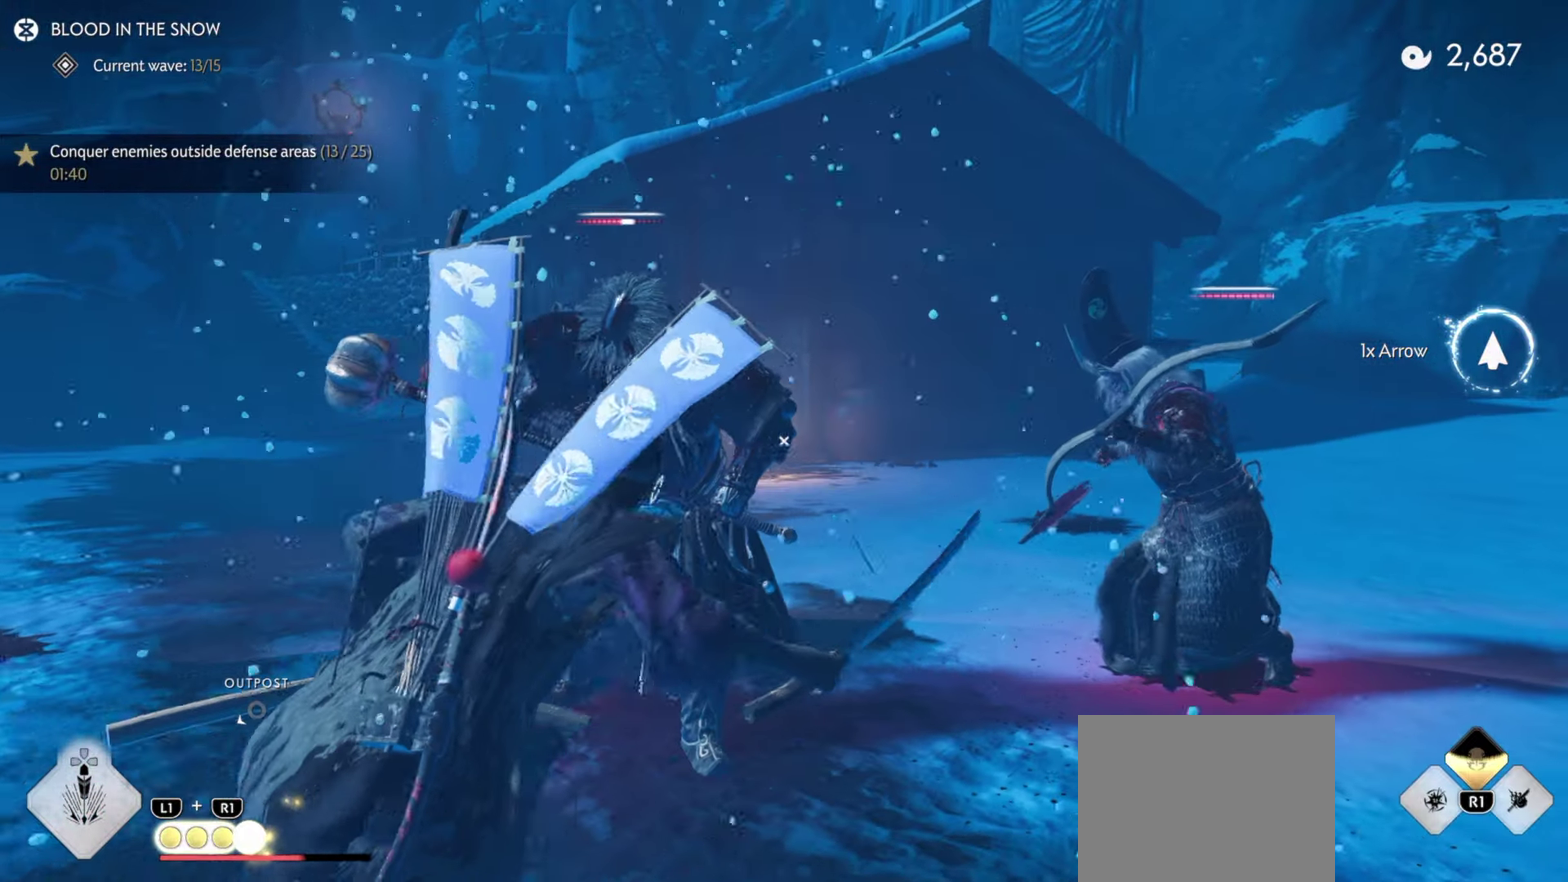
{"dt_ms": 300, "buttons": [], "left_stick": "center", "right_stick": "down-right", "events": [[50, "TRIANGLE", "up"], [67, "left_stick", "center"], [300, "right_stick", "down-right"]]}
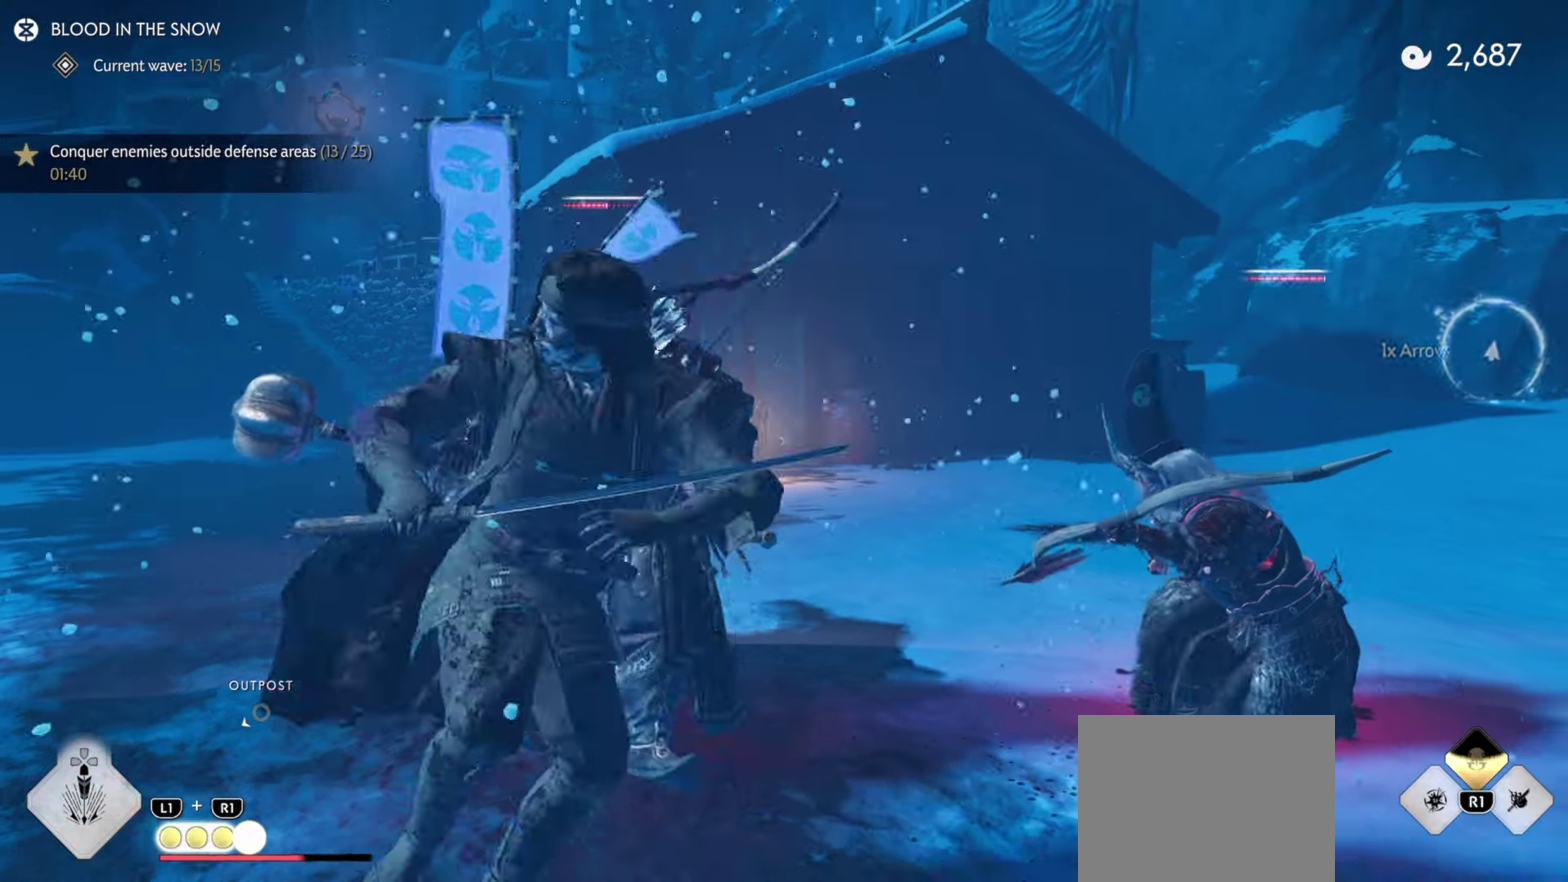
{"dt_ms": 500, "buttons": [], "left_stick": "up-right", "right_stick": "center", "events": [[50, "left_stick", "up-right"], [233, "TRIANGLE", "down"], [400, "TRIANGLE", "up"], [483, "right_stick", "center"]]}
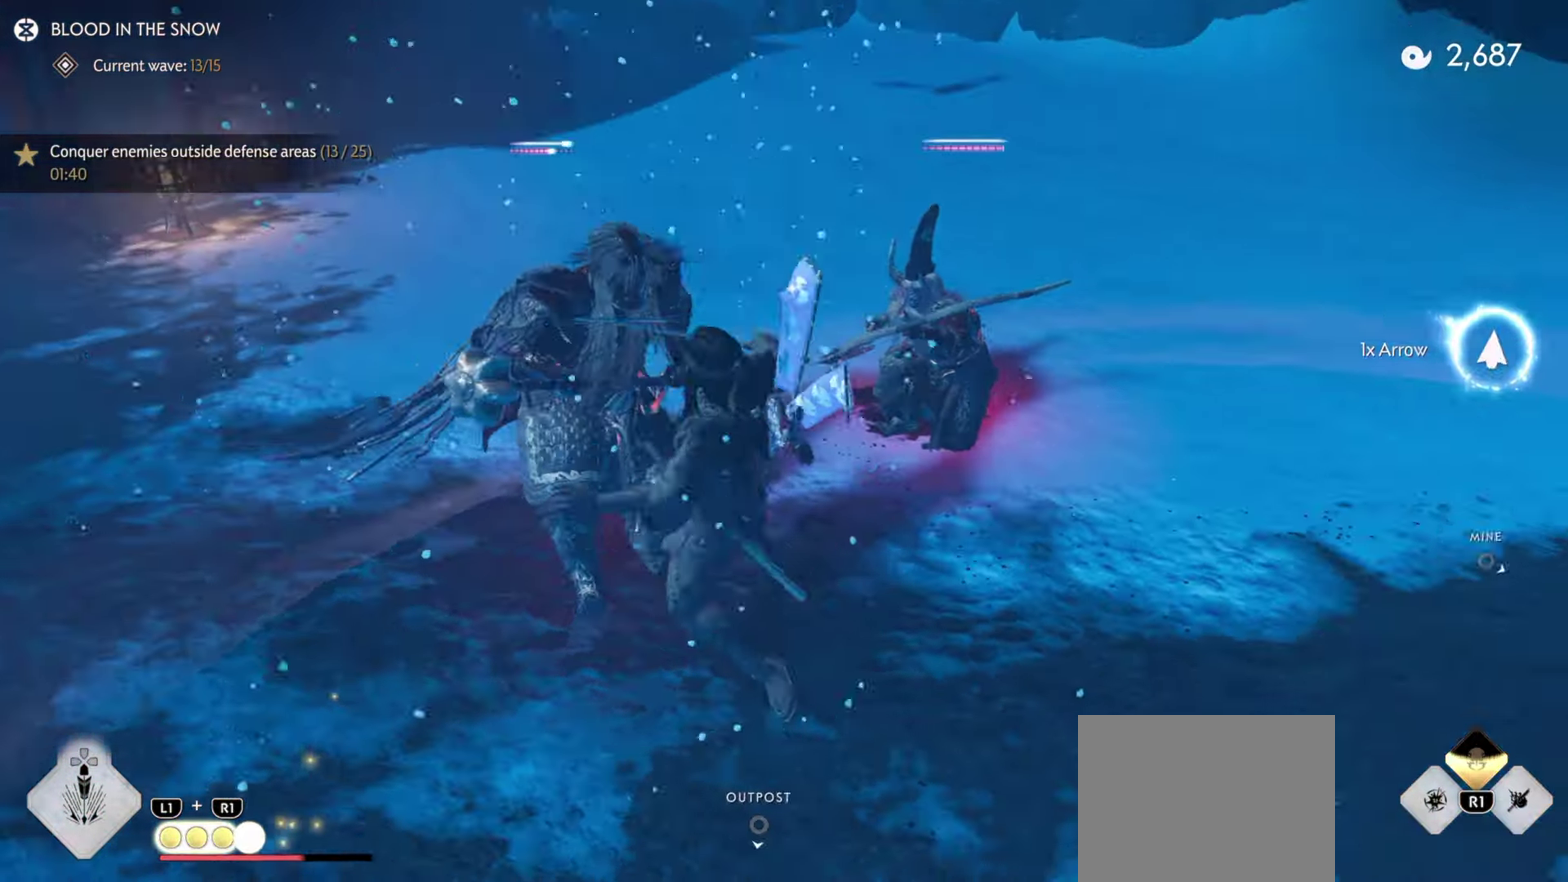
{"dt_ms": 500, "buttons": ["L1"], "left_stick": "up-right", "right_stick": "center", "events": [[167, "left_stick", "down-left"], [450, "L1", "down"], [450, "left_stick", "up-right"]]}
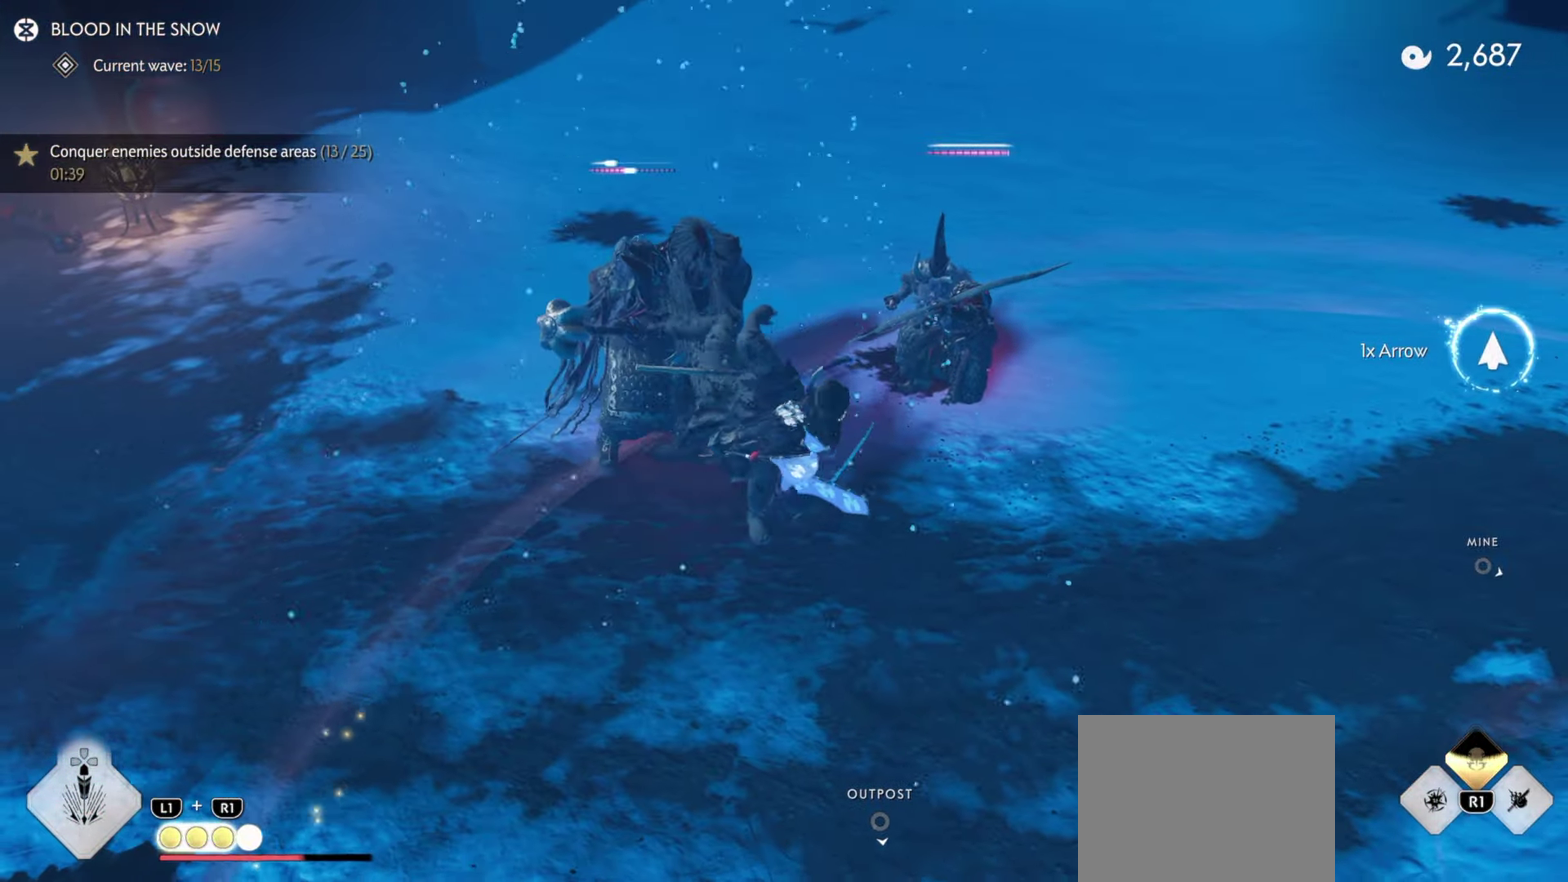
{"dt_ms": 500, "buttons": ["TRIANGLE"], "left_stick": "up-left", "right_stick": "center", "events": [[167, "left_stick", "down-left"], [217, "left_stick", "up-right"], [250, "L1", "up"], [267, "left_stick", "center"], [283, "TRIANGLE", "down"], [483, "left_stick", "up-left"]]}
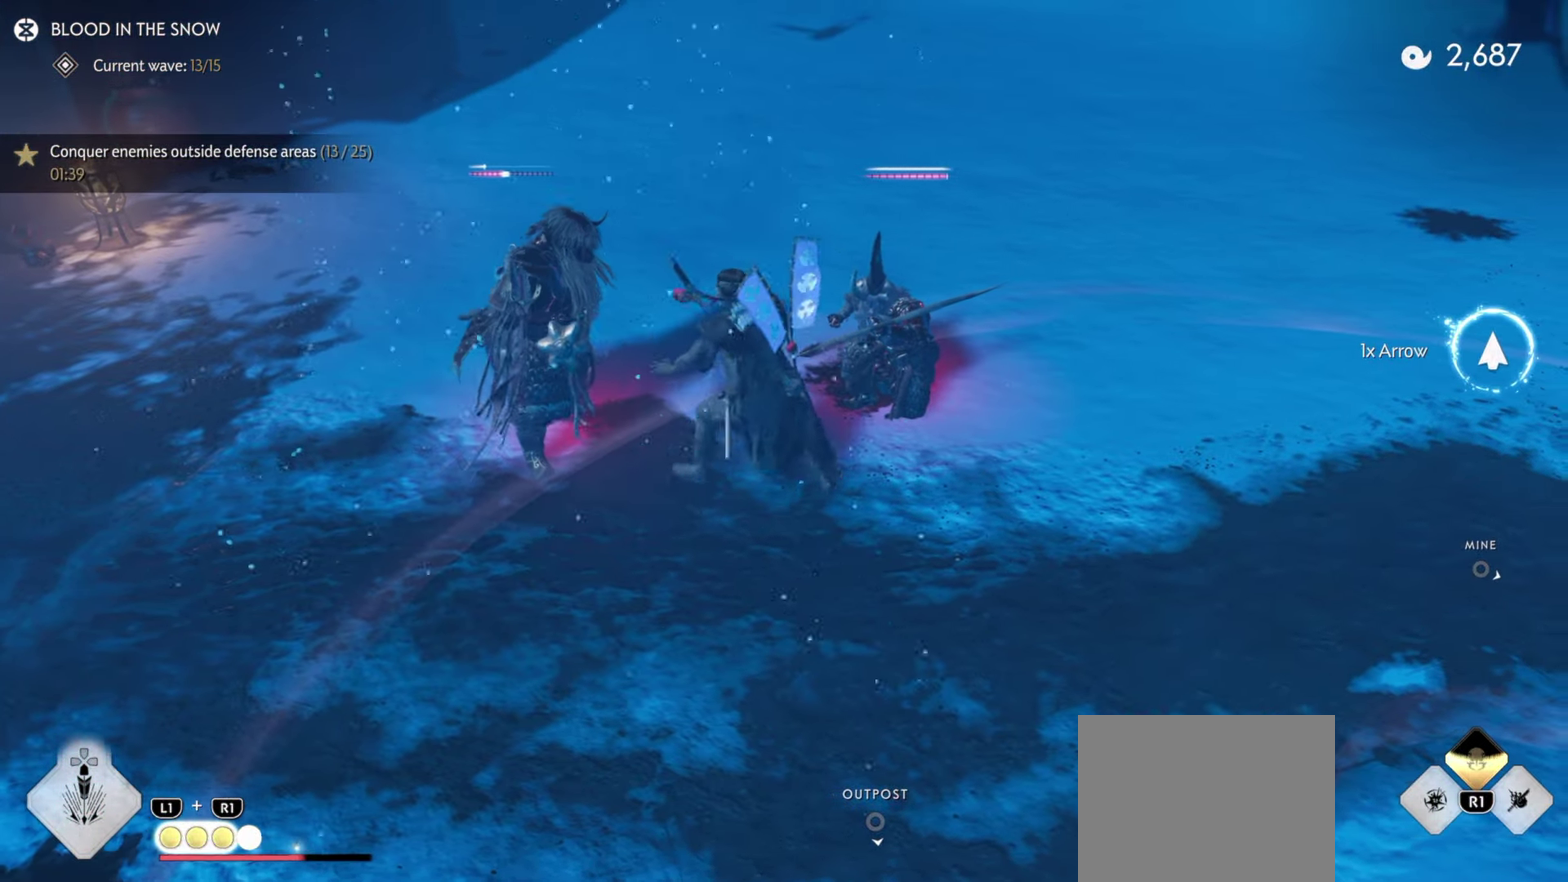
{"dt_ms": 500, "buttons": [], "left_stick": "center", "right_stick": "center", "events": [[133, "left_stick", "center"], [200, "TRIANGLE", "up"]]}
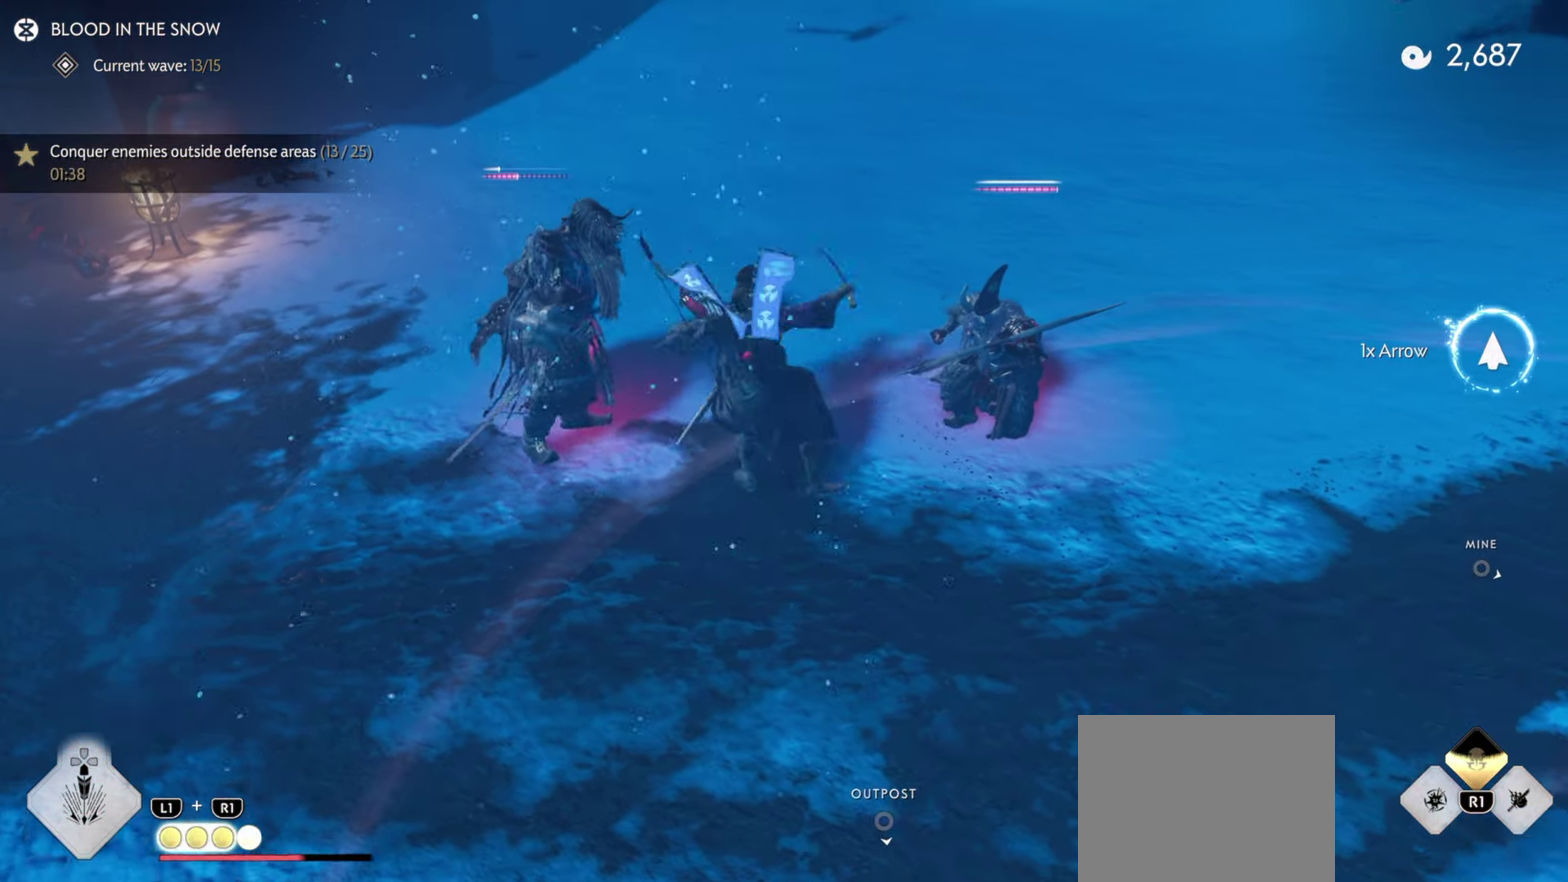
{"dt_ms": 300, "buttons": [], "left_stick": "center", "right_stick": "center", "events": [[100, "CIRCLE", "down"], [150, "TRIANGLE", "down"], [183, "CIRCLE", "up"], [250, "TRIANGLE", "up"]]}
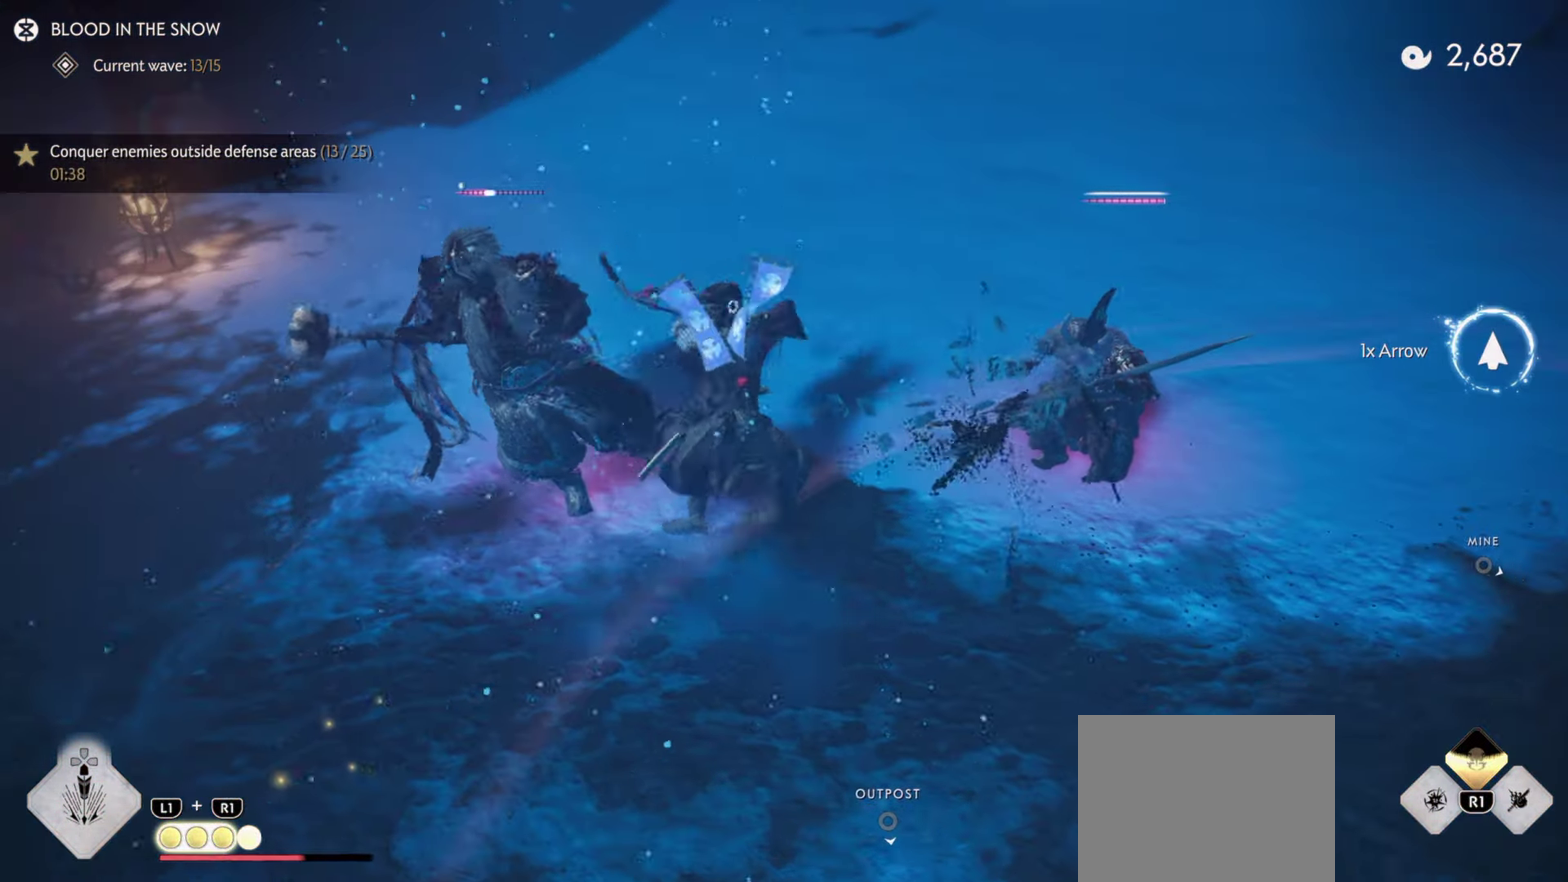
{"dt_ms": 700, "buttons": [], "left_stick": "down-right", "right_stick": "center", "events": [[50, "CIRCLE", "down"], [117, "CIRCLE", "up"], [117, "TRIANGLE", "down"], [183, "TRIANGLE", "up"], [267, "left_stick", "down-right"], [317, "CIRCLE", "down"], [400, "CIRCLE", "up"]]}
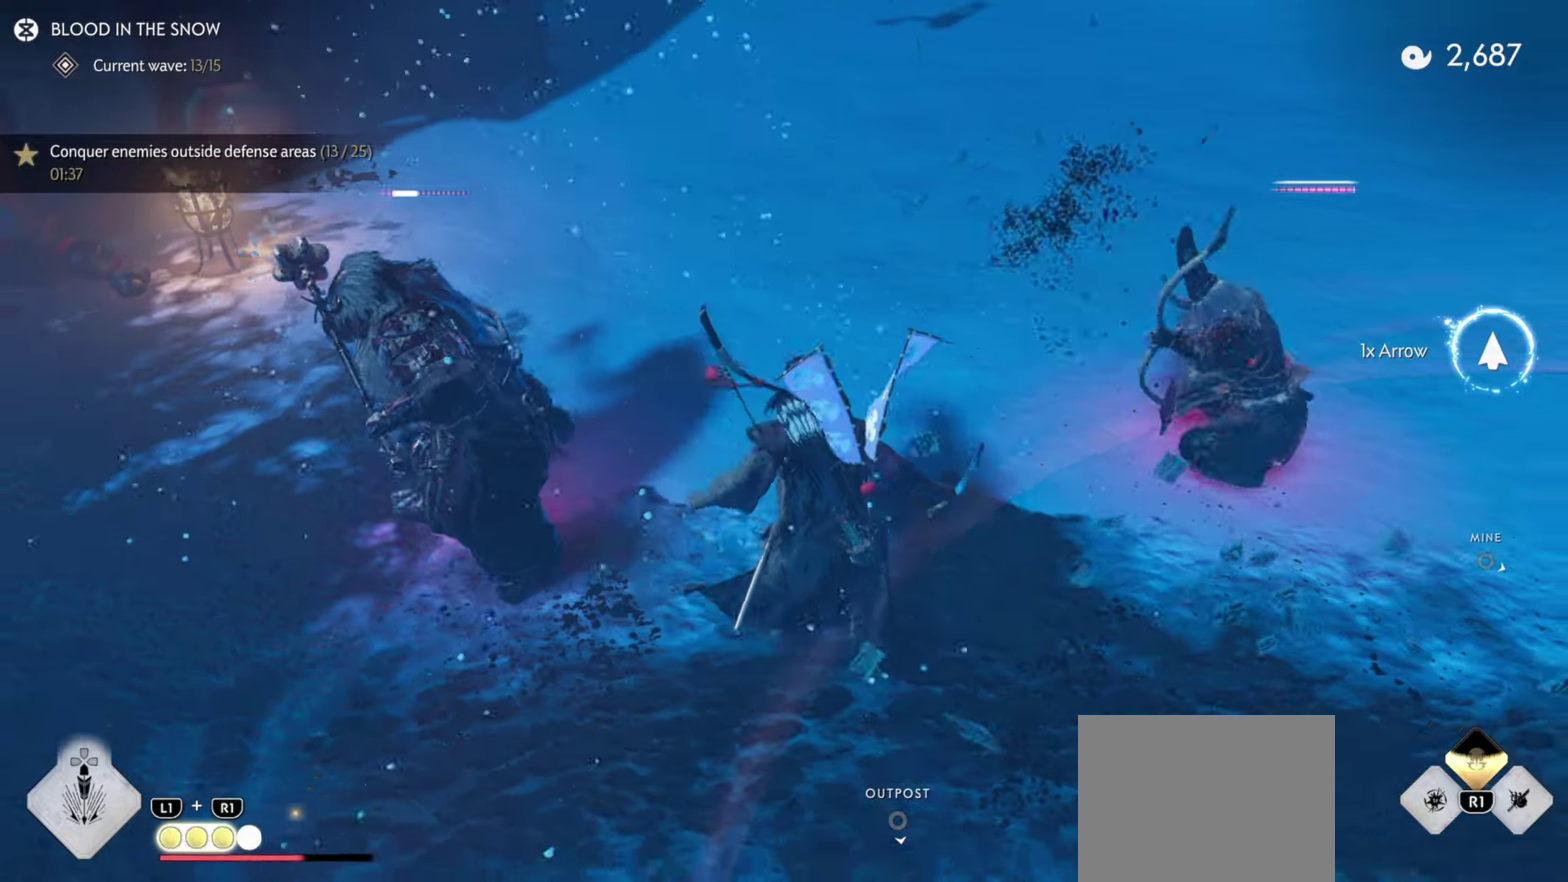
{"dt_ms": 400, "buttons": ["L2"], "left_stick": "down-left", "right_stick": "up-left", "events": [[34, "R2", "down"], [50, "right_stick", "up-left"], [100, "L2", "down"], [150, "R2", "up"], [150, "left_stick", "down"], [350, "left_stick", "down-left"]]}
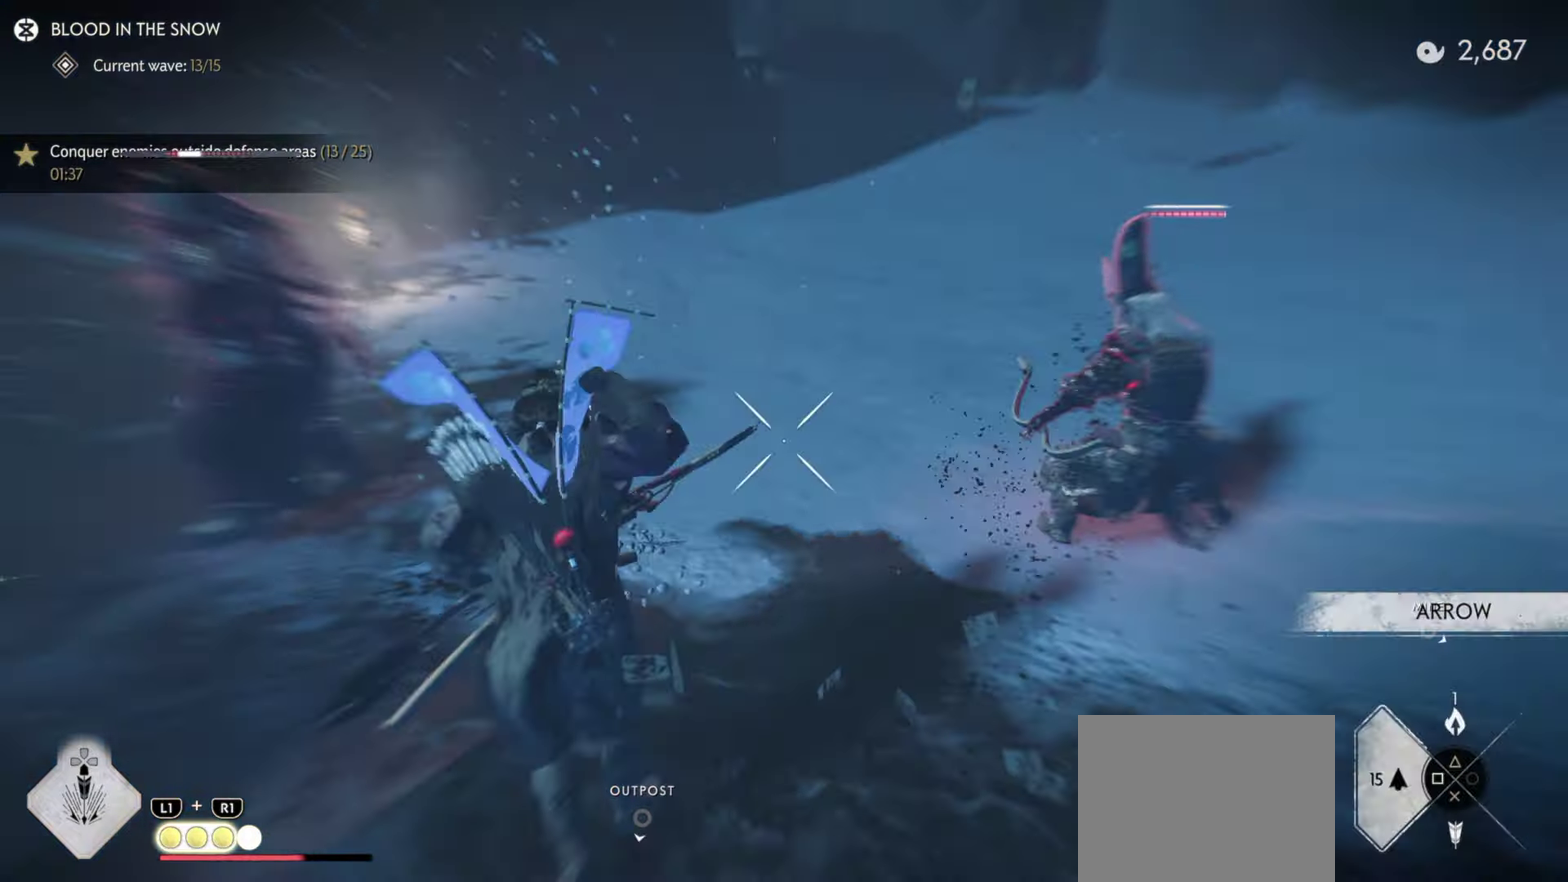
{"dt_ms": 600, "buttons": [], "left_stick": "left", "right_stick": "center", "events": [[50, "left_stick", "left"], [234, "right_stick", "center"], [367, "R2", "down"], [384, "left_stick", "up-left"], [484, "R2", "up"], [550, "L2", "up"], [550, "left_stick", "left"]]}
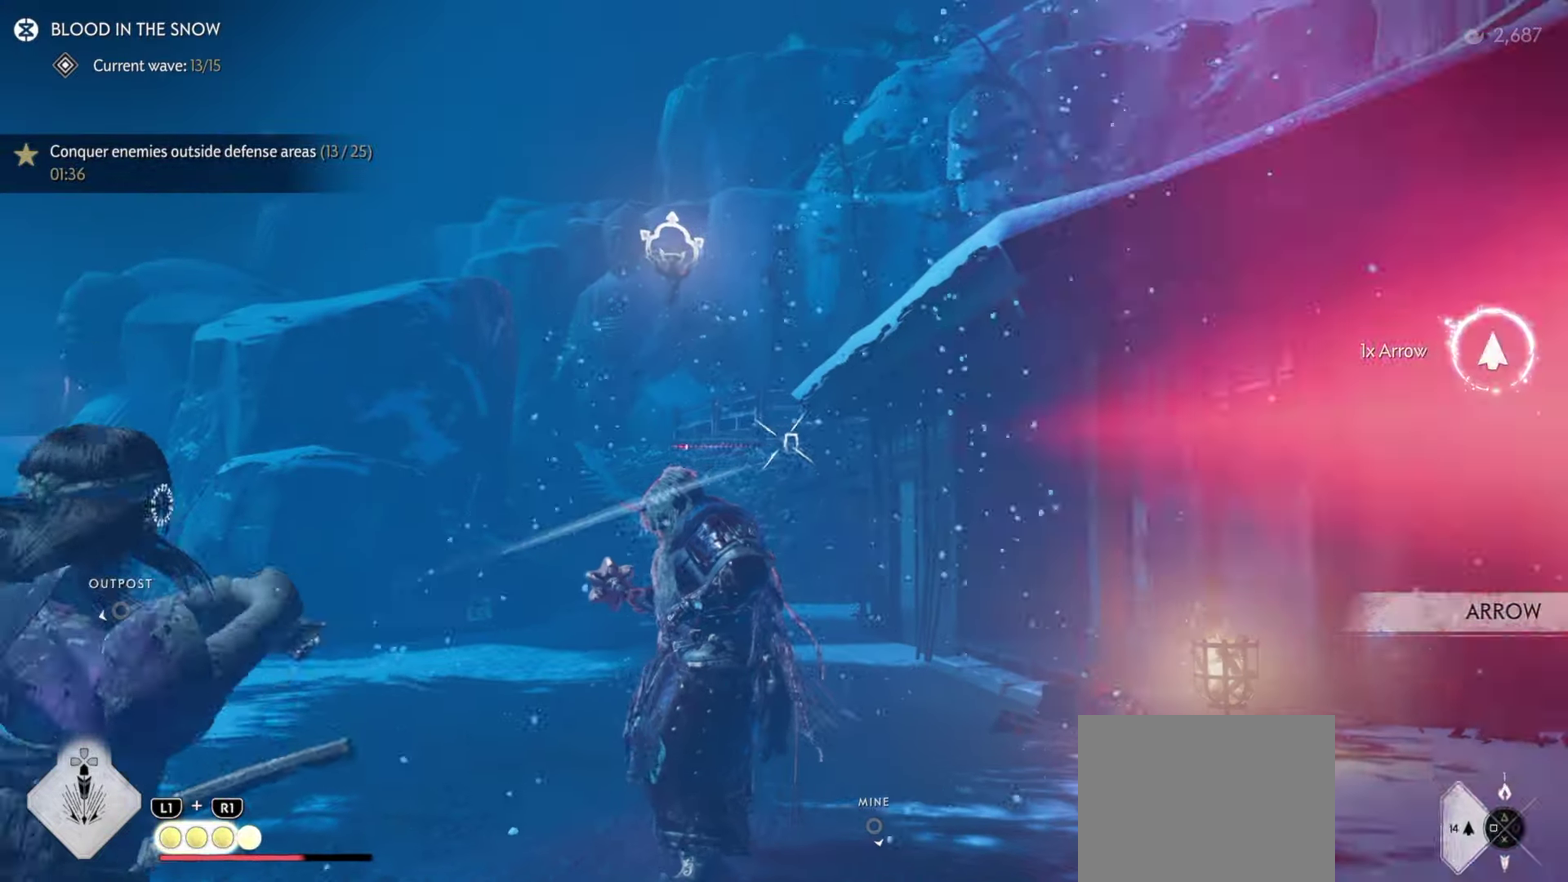
{"dt_ms": 300, "buttons": ["L2"], "left_stick": "up-right", "right_stick": "down-left", "events": [[34, "L2", "down"], [34, "right_stick", "down-left"], [84, "left_stick", "down-right"], [134, "left_stick", "right"], [234, "left_stick", "up-right"]]}
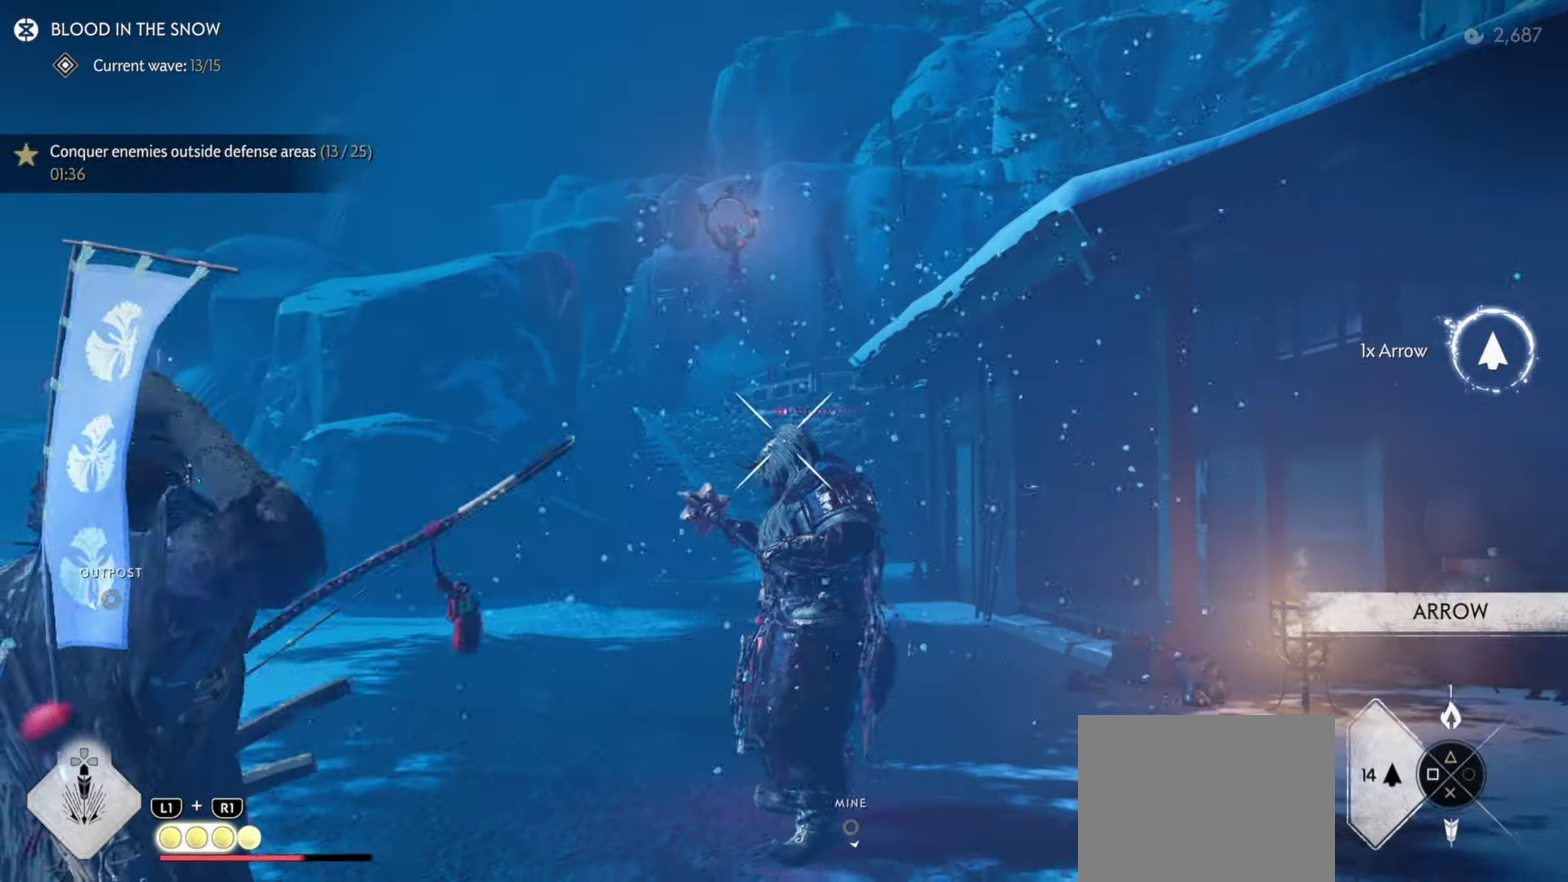
{"dt_ms": 800, "buttons": ["L2"], "left_stick": "down", "right_stick": "up", "events": [[17, "right_stick", "center"], [34, "left_stick", "down-left"], [150, "left_stick", "up"], [200, "left_stick", "up-left"], [300, "R2", "down"], [450, "R2", "up"], [517, "L2", "up"], [517, "left_stick", "down"], [567, "L2", "down"], [600, "right_stick", "up-left"], [750, "right_stick", "up"]]}
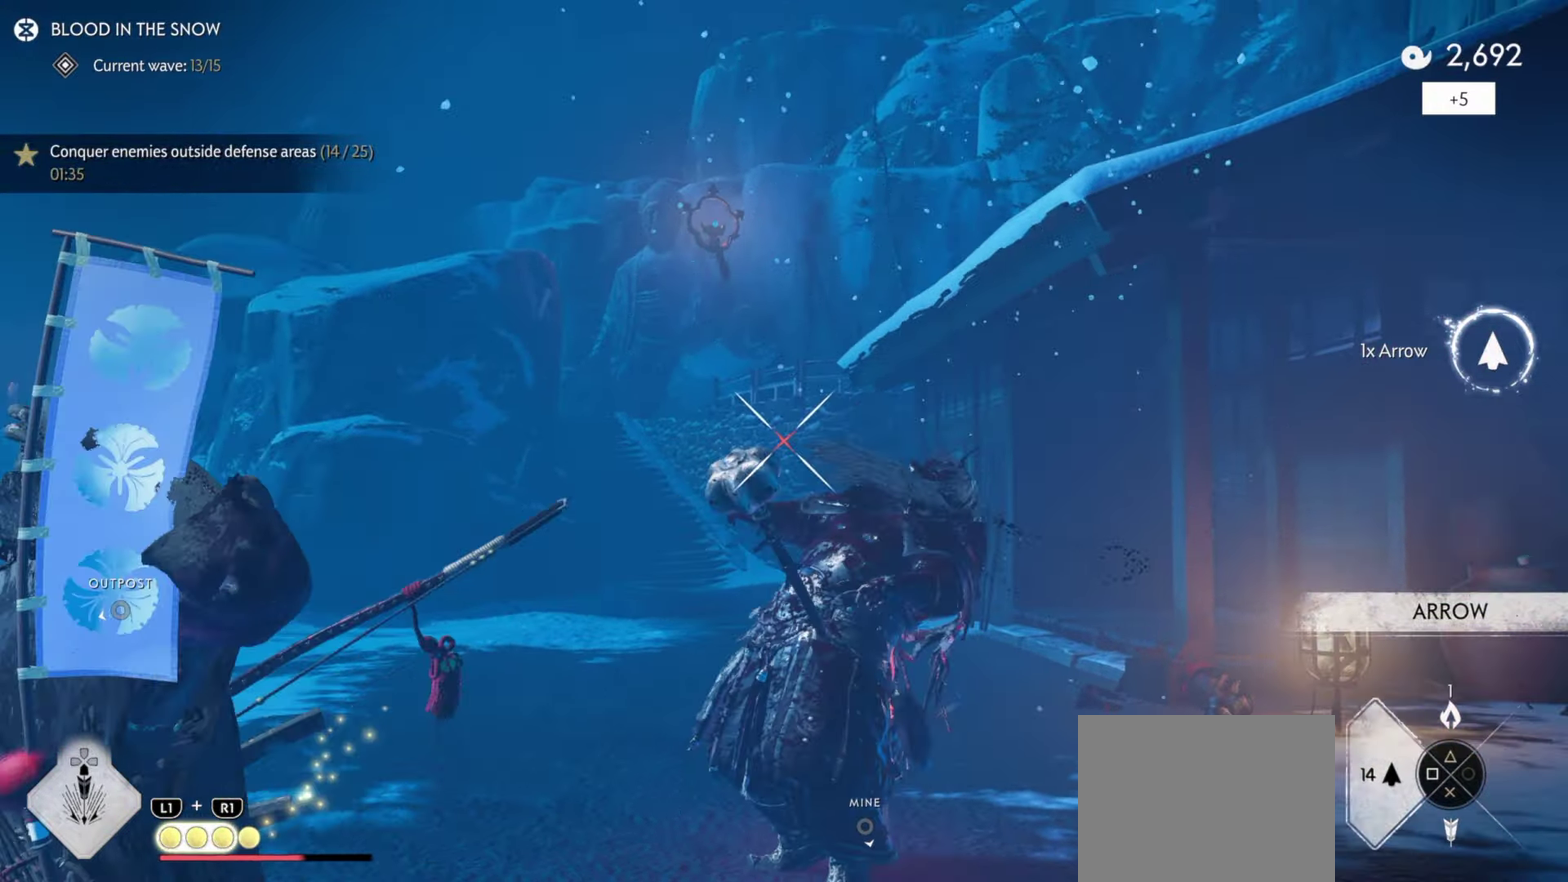
{"dt_ms": 400, "buttons": [], "left_stick": "down", "right_stick": "down-left", "events": [[50, "L2", "up"], [50, "right_stick", "left"], [117, "right_stick", "down-left"]]}
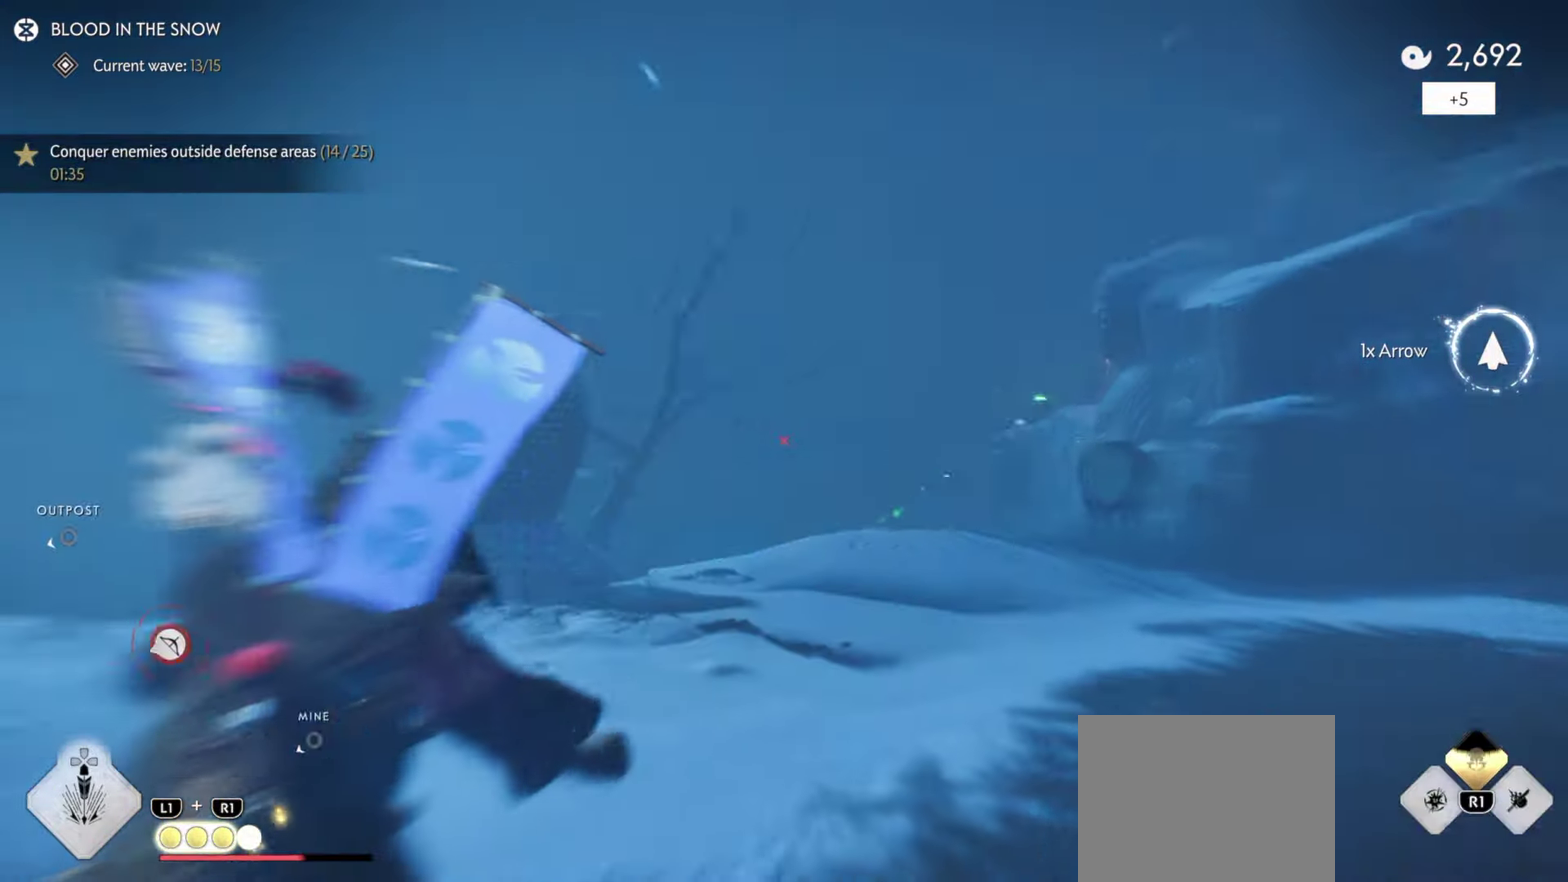
{"dt_ms": 500, "buttons": [], "left_stick": "up", "right_stick": "center", "events": [[17, "left_stick", "down-left"], [50, "R2", "down"], [50, "right_stick", "left"], [150, "R2", "up"], [167, "right_stick", "down-left"], [184, "left_stick", "left"], [350, "left_stick", "up-left"], [400, "left_stick", "up"], [434, "right_stick", "center"]]}
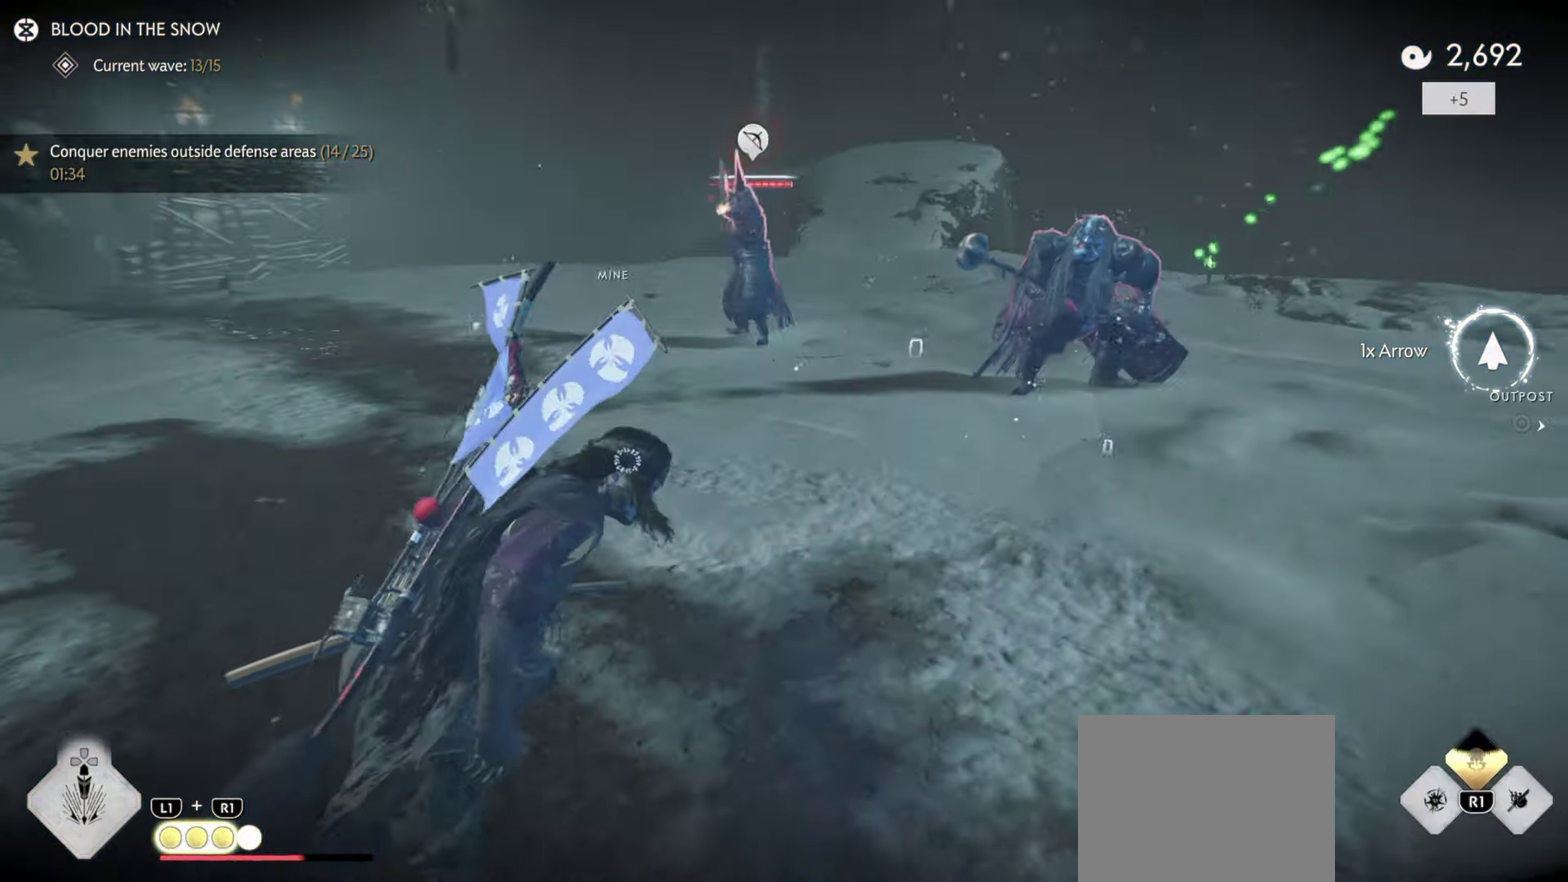
{"dt_ms": 500, "buttons": [], "left_stick": "up", "right_stick": "center", "events": [[17, "left_stick", "center"], [200, "left_stick", "up"], [400, "CIRCLE", "down"], [484, "CIRCLE", "up"]]}
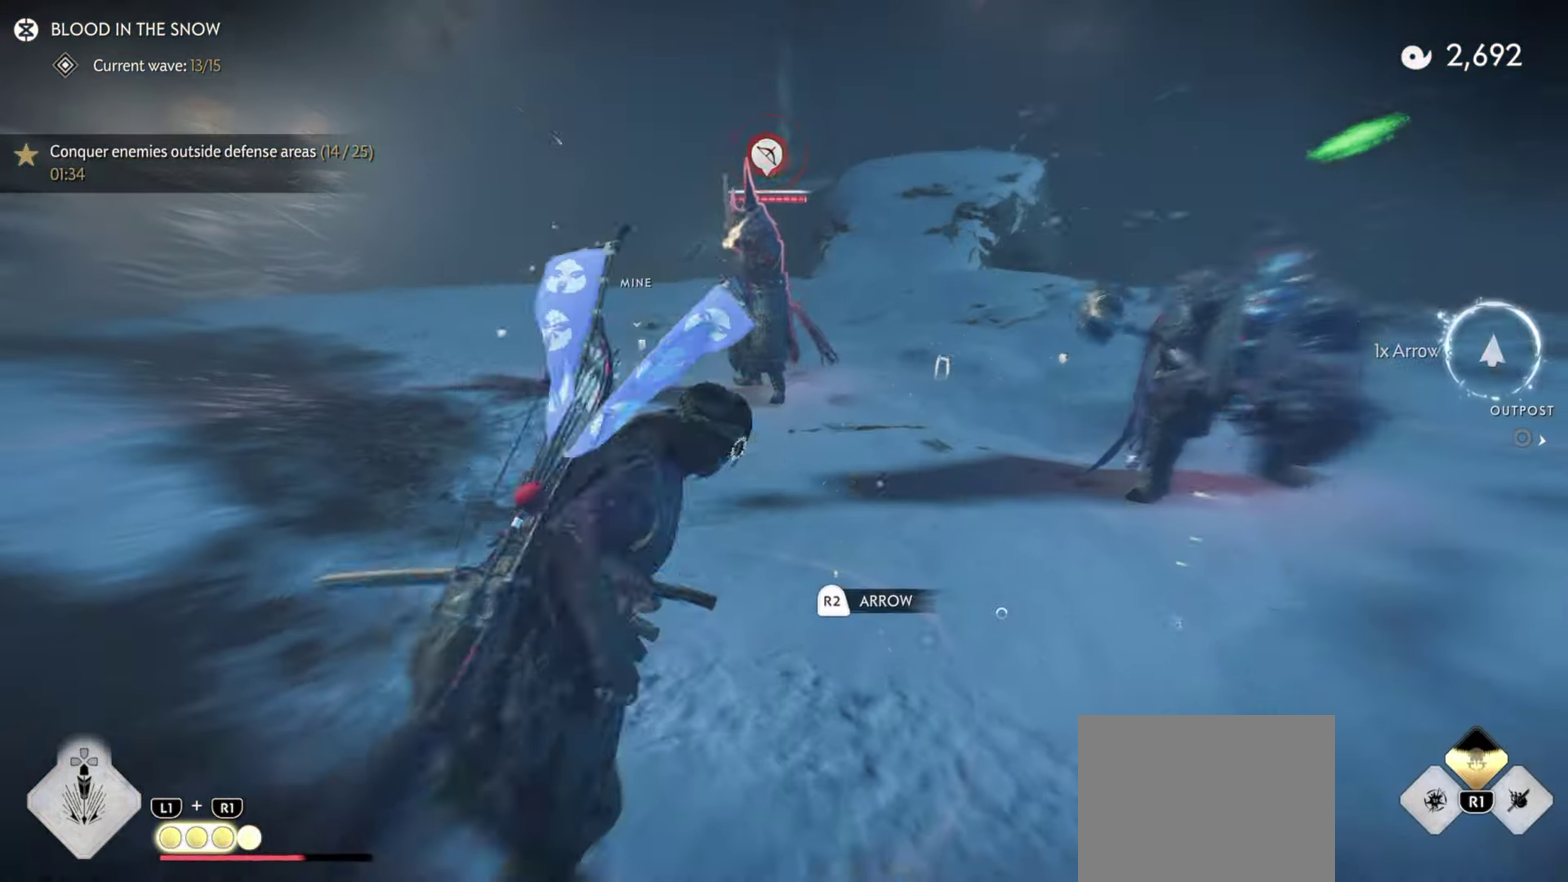
{"dt_ms": 300, "buttons": [], "left_stick": "up", "right_stick": "down-right", "events": [[150, "right_stick", "down"], [200, "right_stick", "down-right"]]}
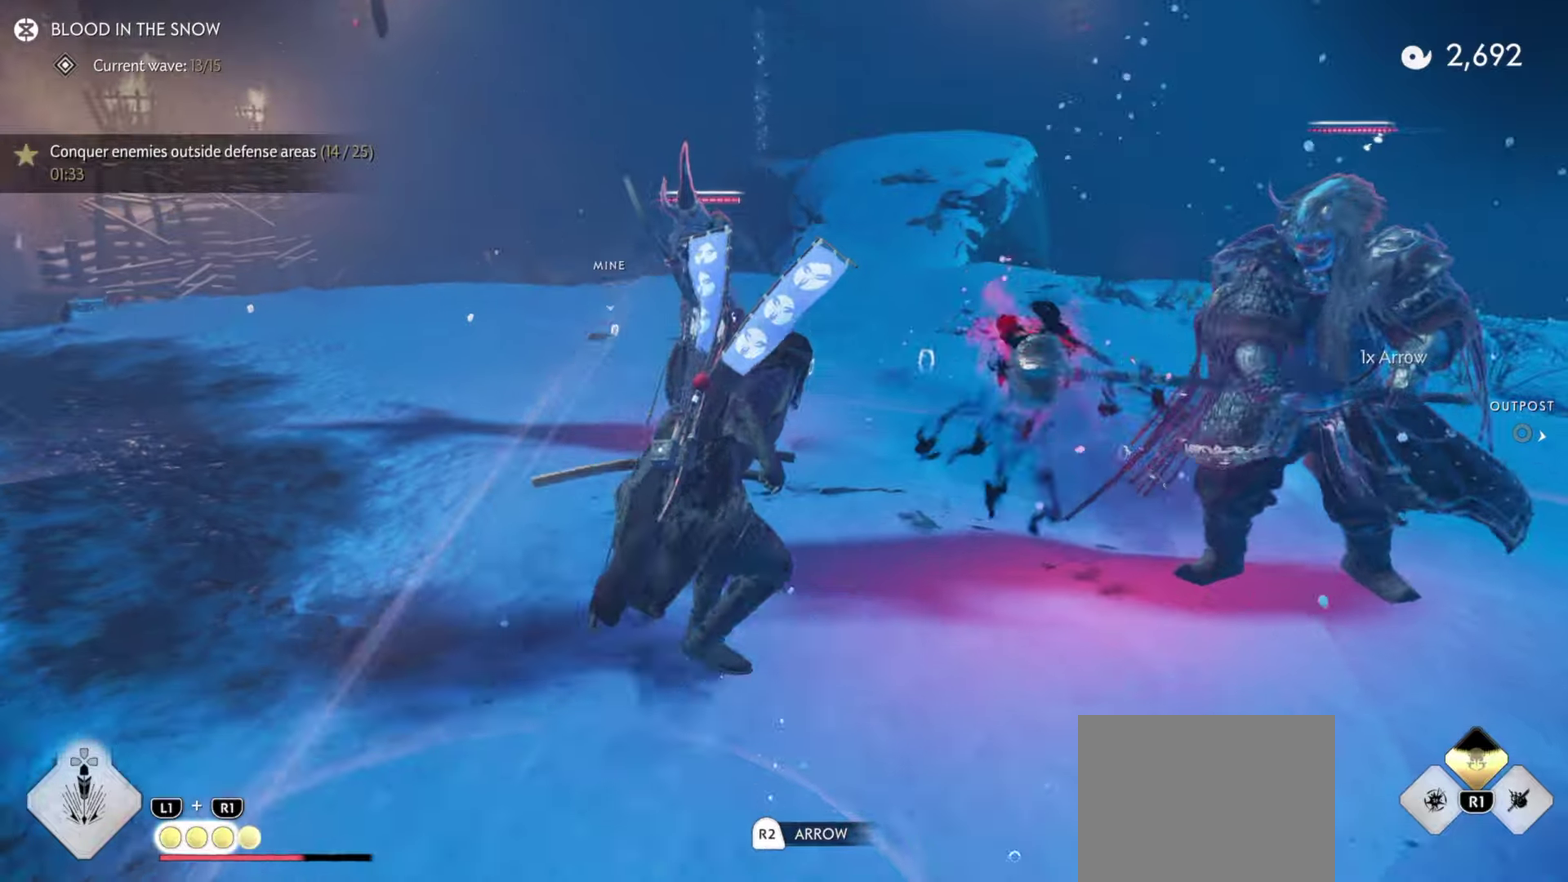
{"dt_ms": 900, "buttons": [], "left_stick": "down-right", "right_stick": "down-right", "events": [[16, "left_stick", "up-left"], [33, "right_stick", "center"], [150, "TRIANGLE", "down"], [350, "left_stick", "center"], [400, "TRIANGLE", "up"], [450, "left_stick", "down-right"], [750, "right_stick", "down-right"]]}
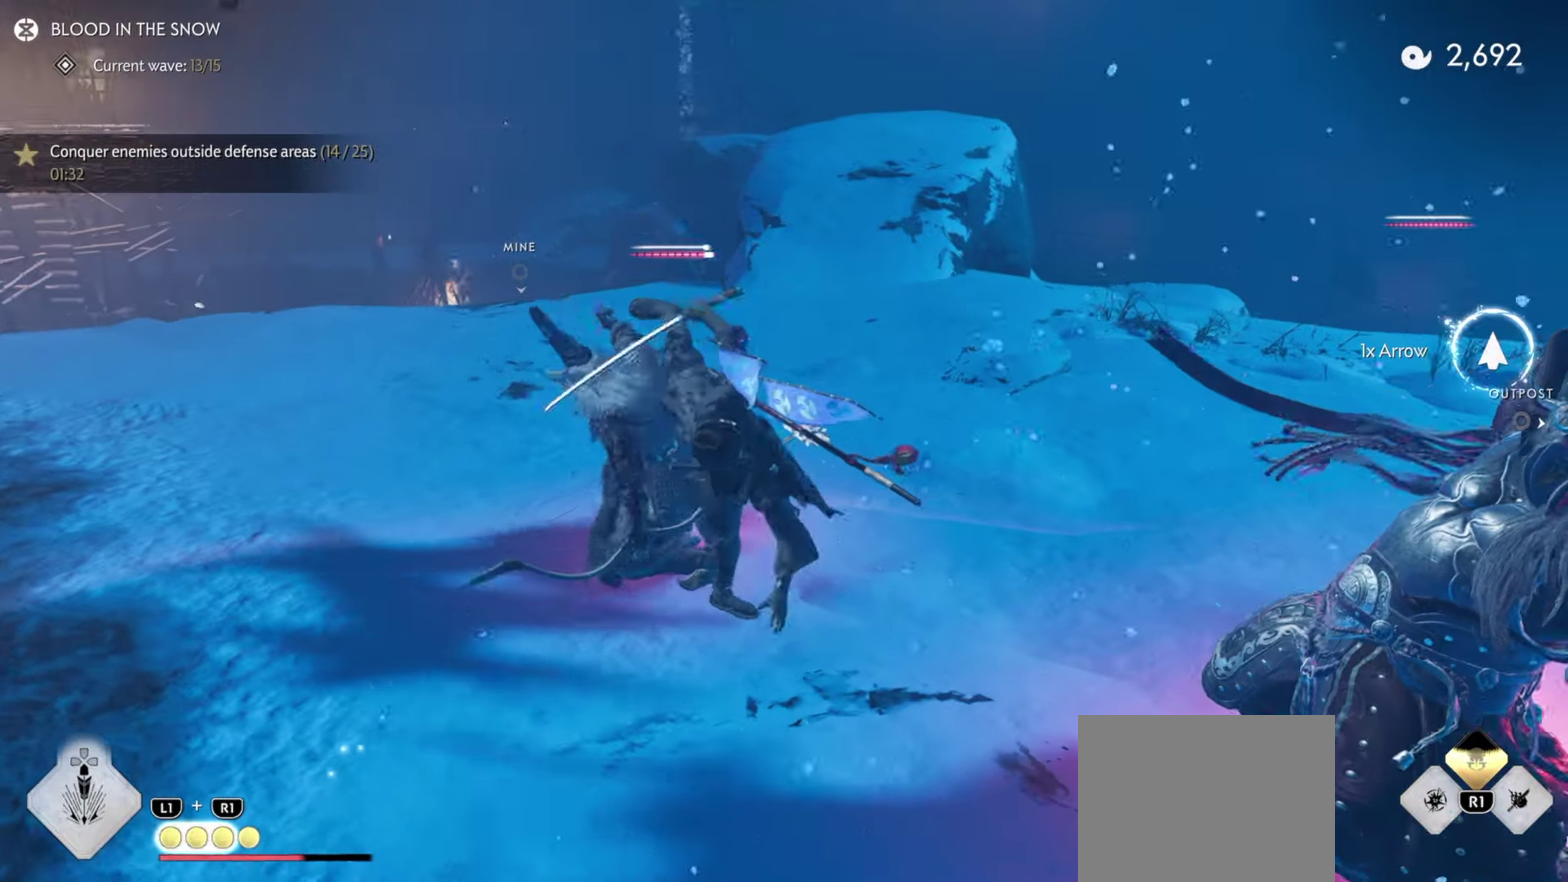
{"dt_ms": 300, "buttons": [], "left_stick": "up-right", "right_stick": "center"}
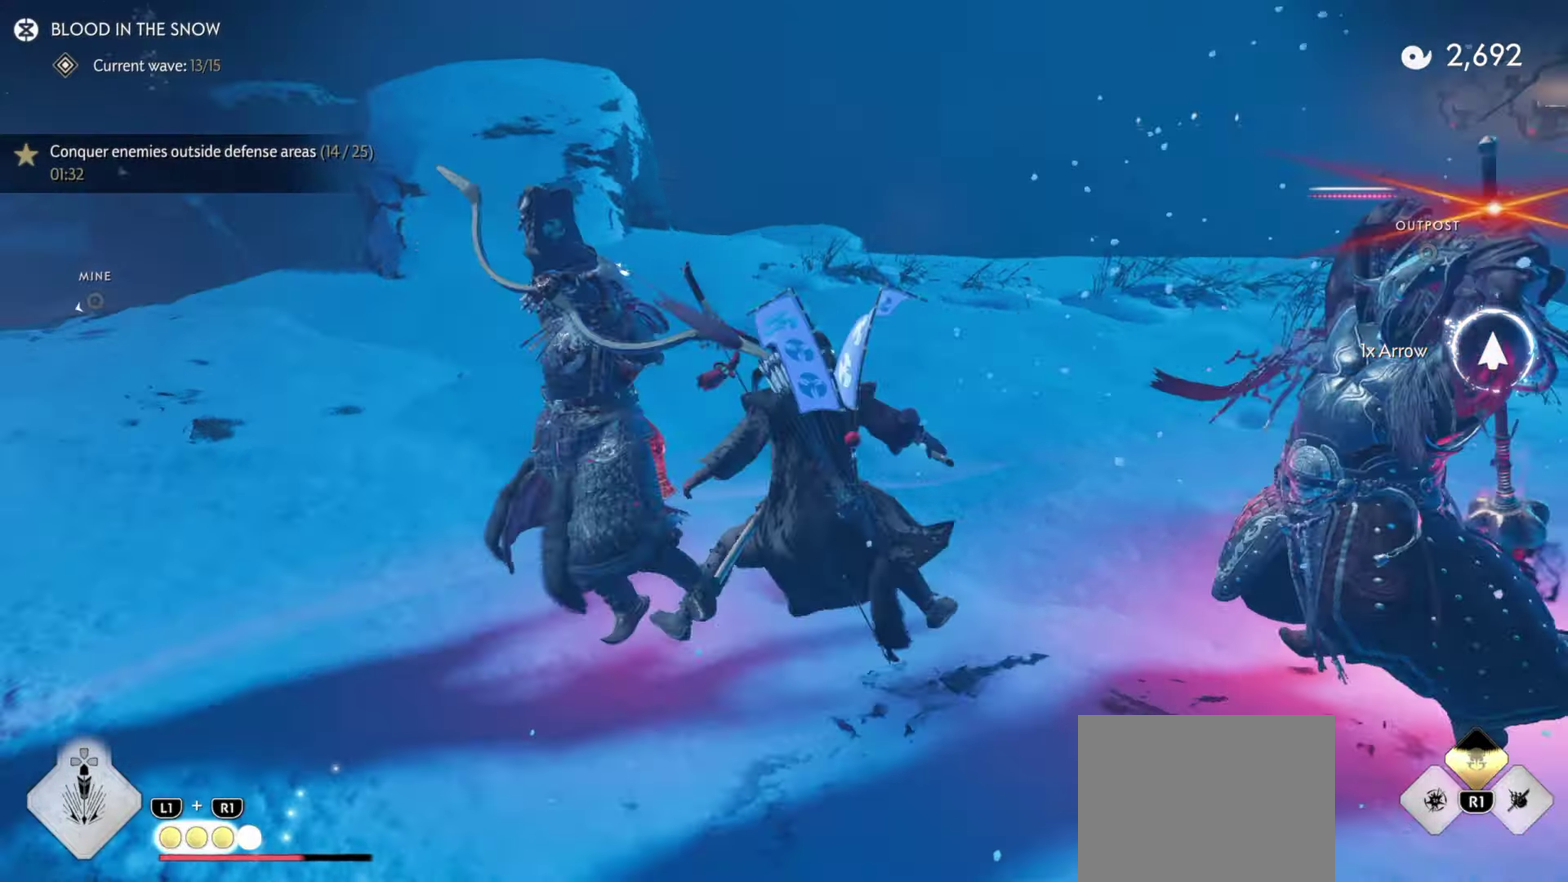
{"dt_ms": 500, "buttons": ["L3"], "left_stick": "right", "right_stick": "center"}
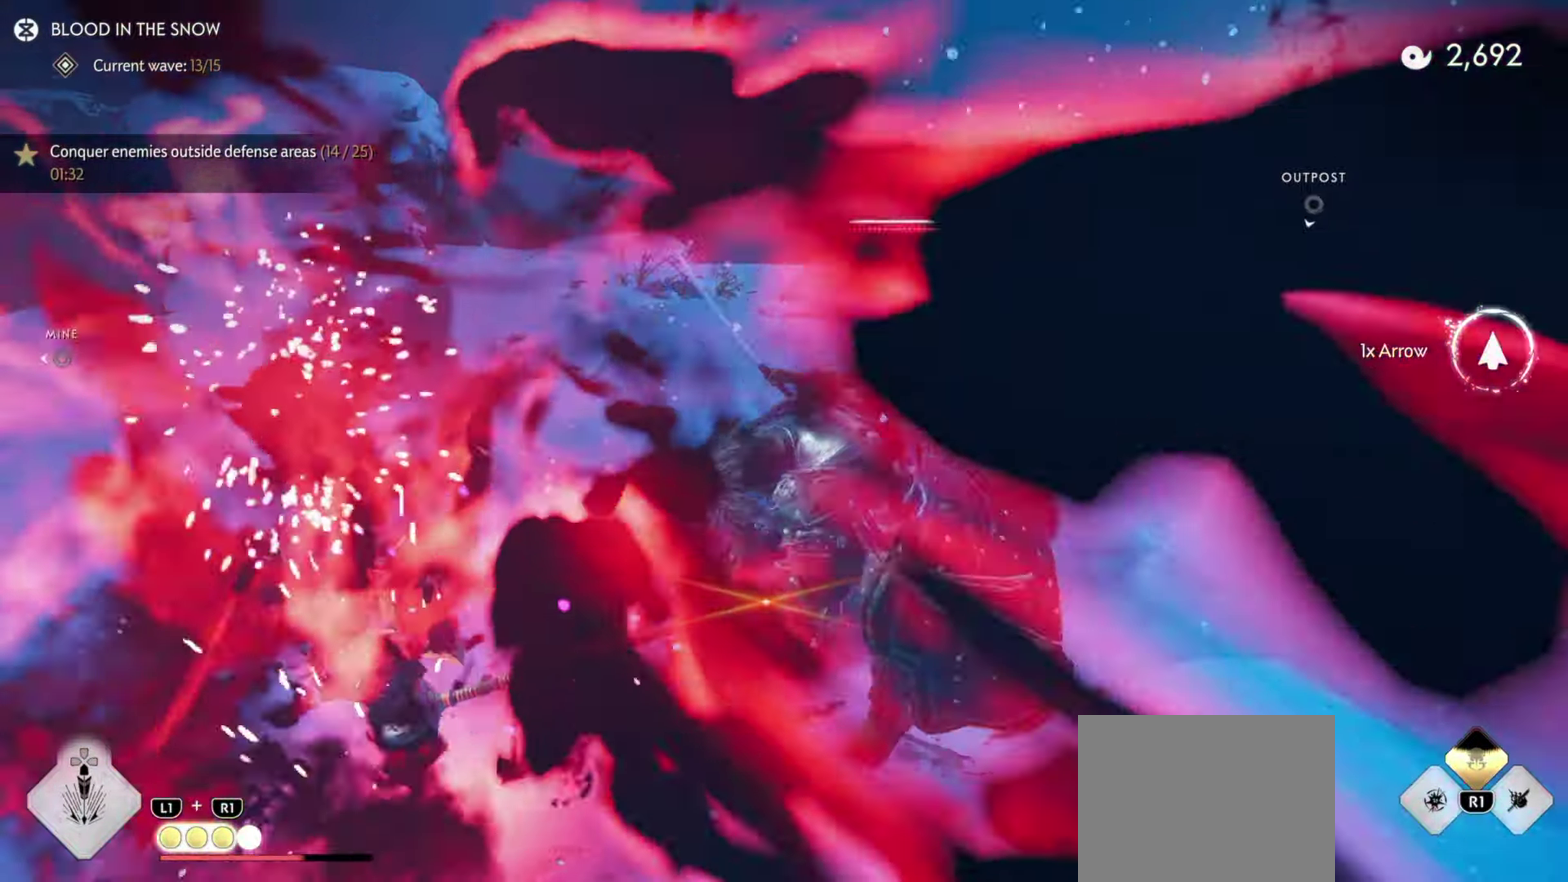
{"dt_ms": 500, "buttons": ["TRIANGLE"], "left_stick": "center", "right_stick": "center", "events": [[133, "left_stick", "down-right"], [233, "TRIANGLE", "down"], [250, "left_stick", "down"], [333, "L3", "up"], [500, "left_stick", "center"]]}
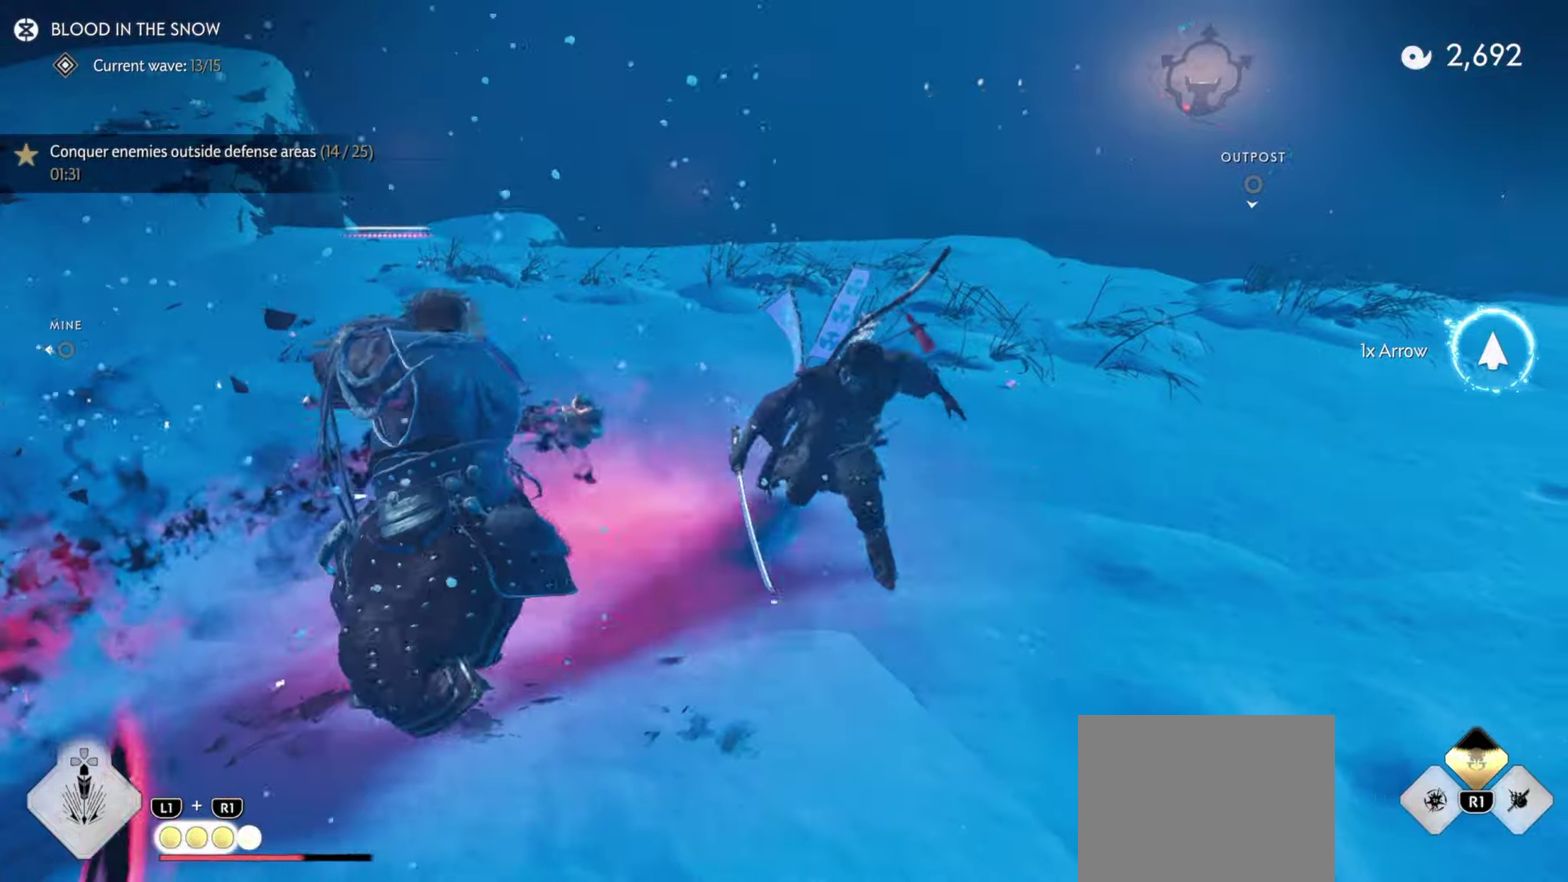
{"dt_ms": 500, "buttons": [], "left_stick": "center", "right_stick": "center", "events": [[200, "TRIANGLE", "up"]]}
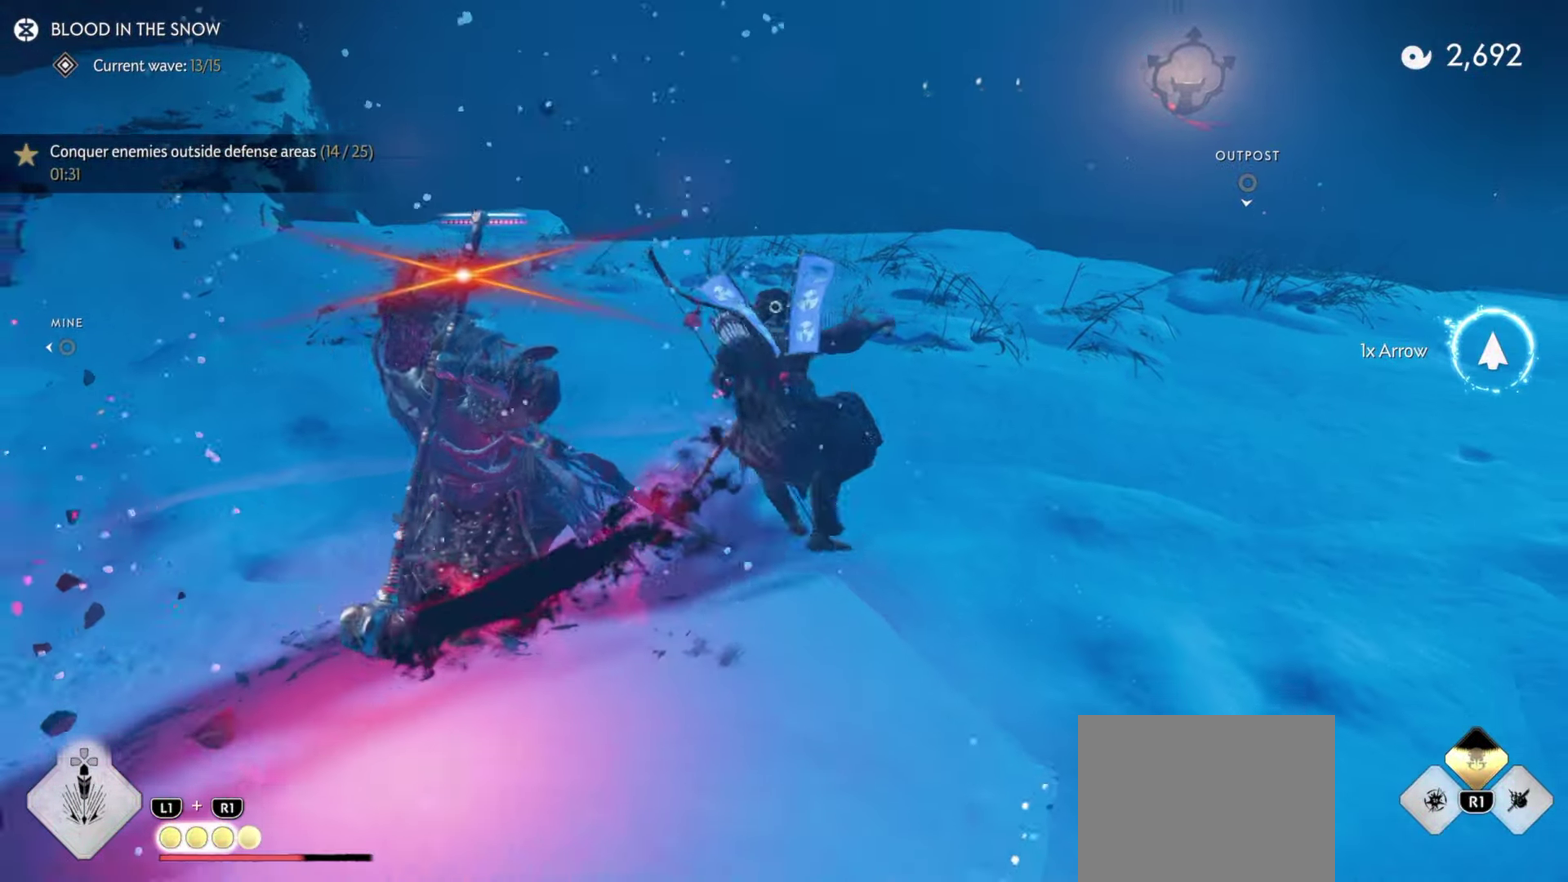
{"dt_ms": 500, "buttons": ["CIRCLE"], "left_stick": "down", "right_stick": "center", "events": [[66, "CIRCLE", "down"], [166, "CIRCLE", "up"], [183, "TRIANGLE", "down"], [283, "TRIANGLE", "up"], [450, "CIRCLE", "down"], [450, "left_stick", "down"]]}